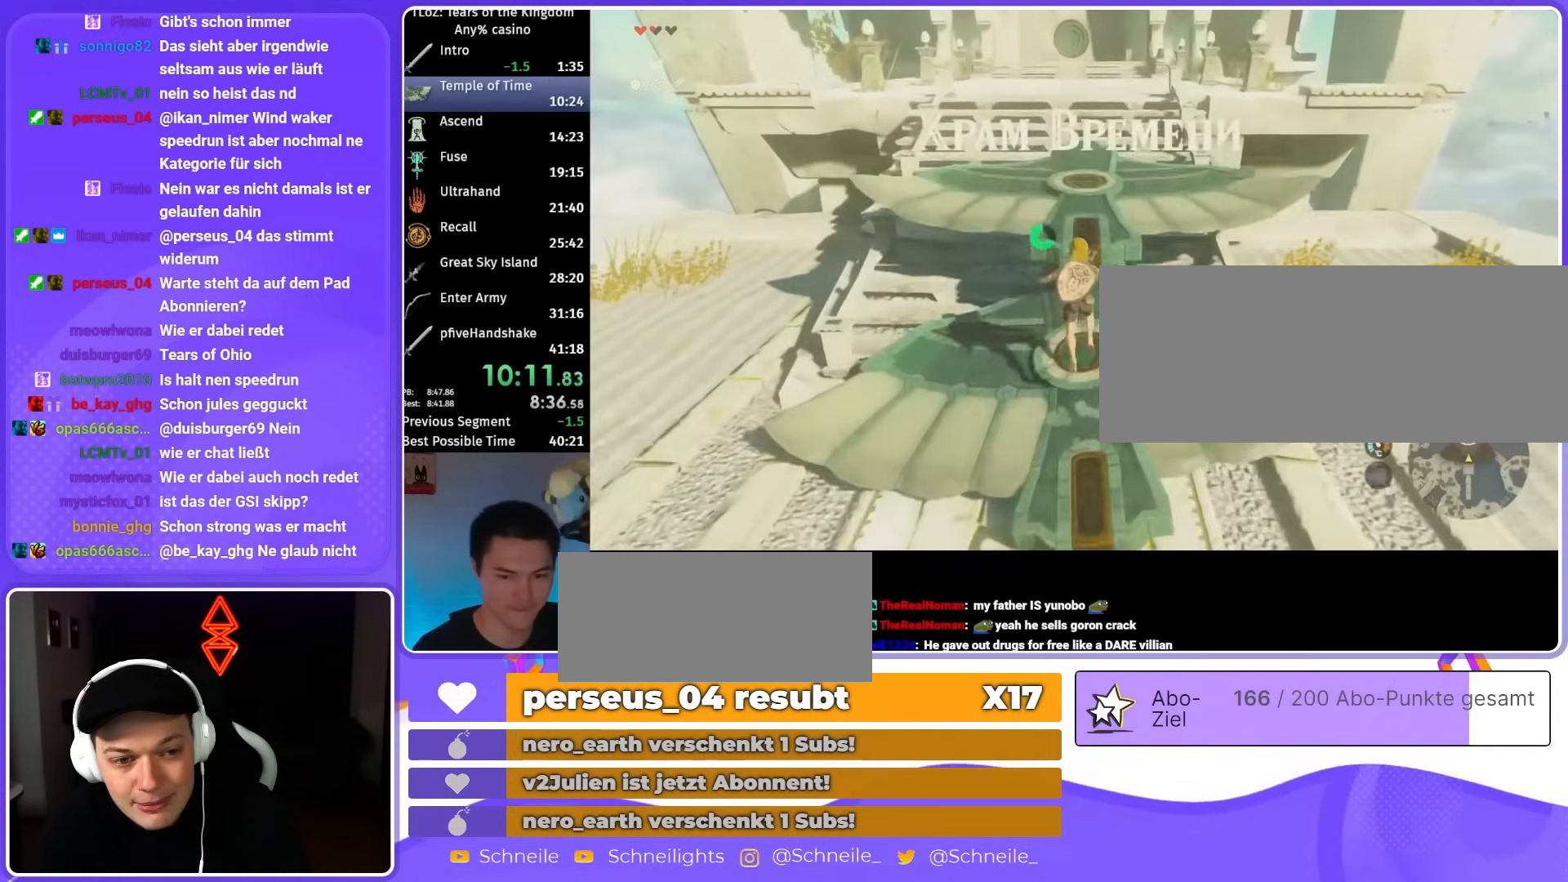
Gameplay with a controller (Nintendo layout); each line is a JSON object with the inputs held at the frame after it. "events" lists button and stick changes between this image and that frame as [ms after this image, input, new state], when the widget could be followed in between. Not read: L3 R3.
{"buttons": ["B"], "left_stick": "up", "right_stick": "center", "events": [[33, "X", "up"], [433, "B", "down"]]}
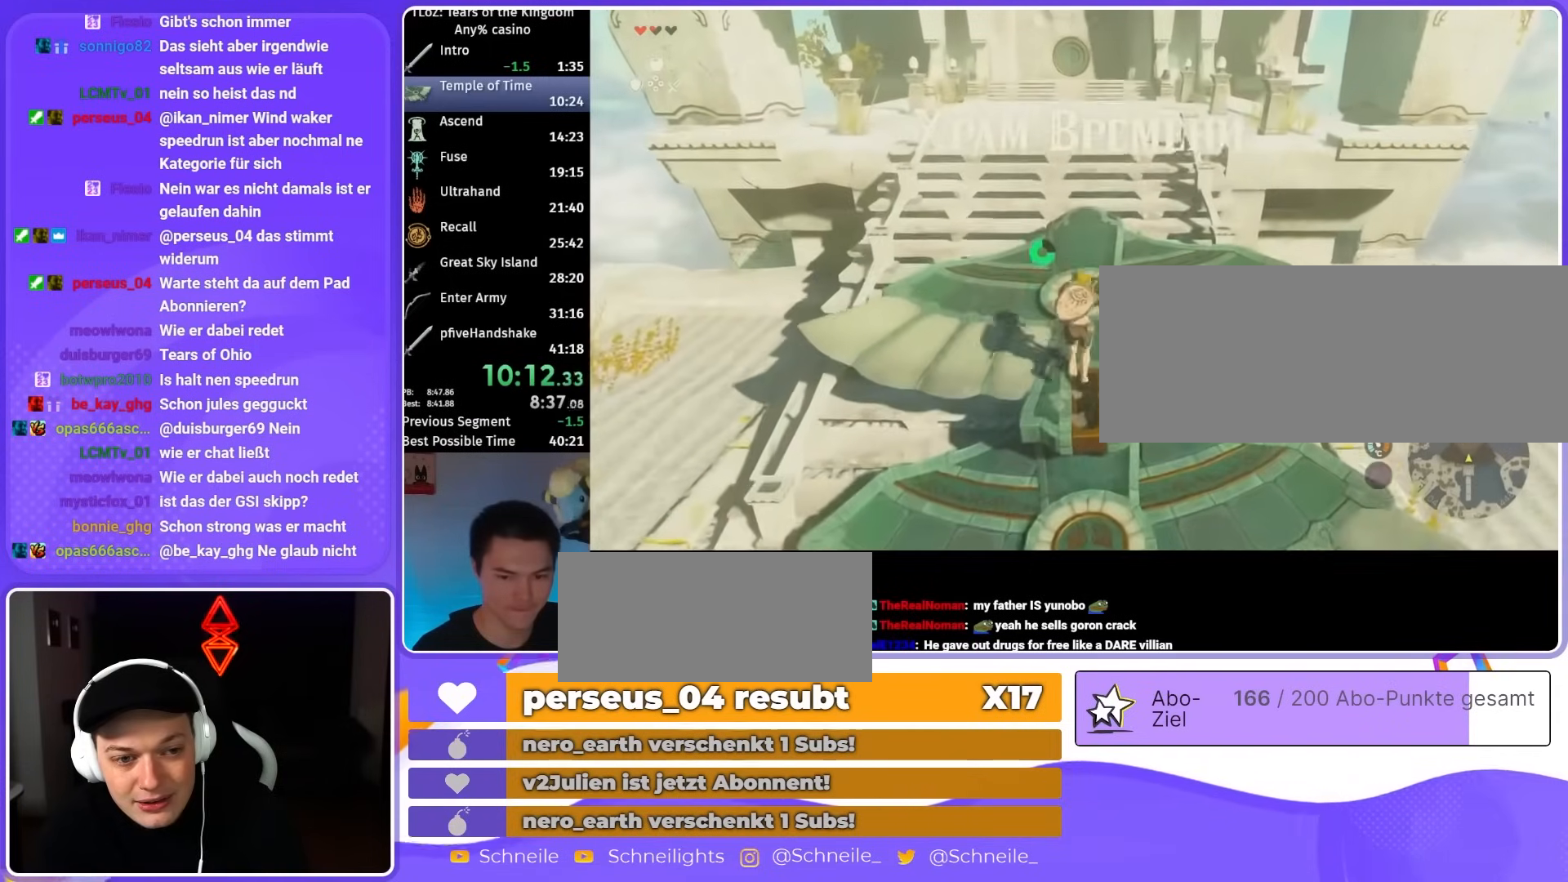
{"buttons": ["B", "DPAD_UP"], "left_stick": "up", "right_stick": "center", "events": [[400, "DPAD_UP", "down"]]}
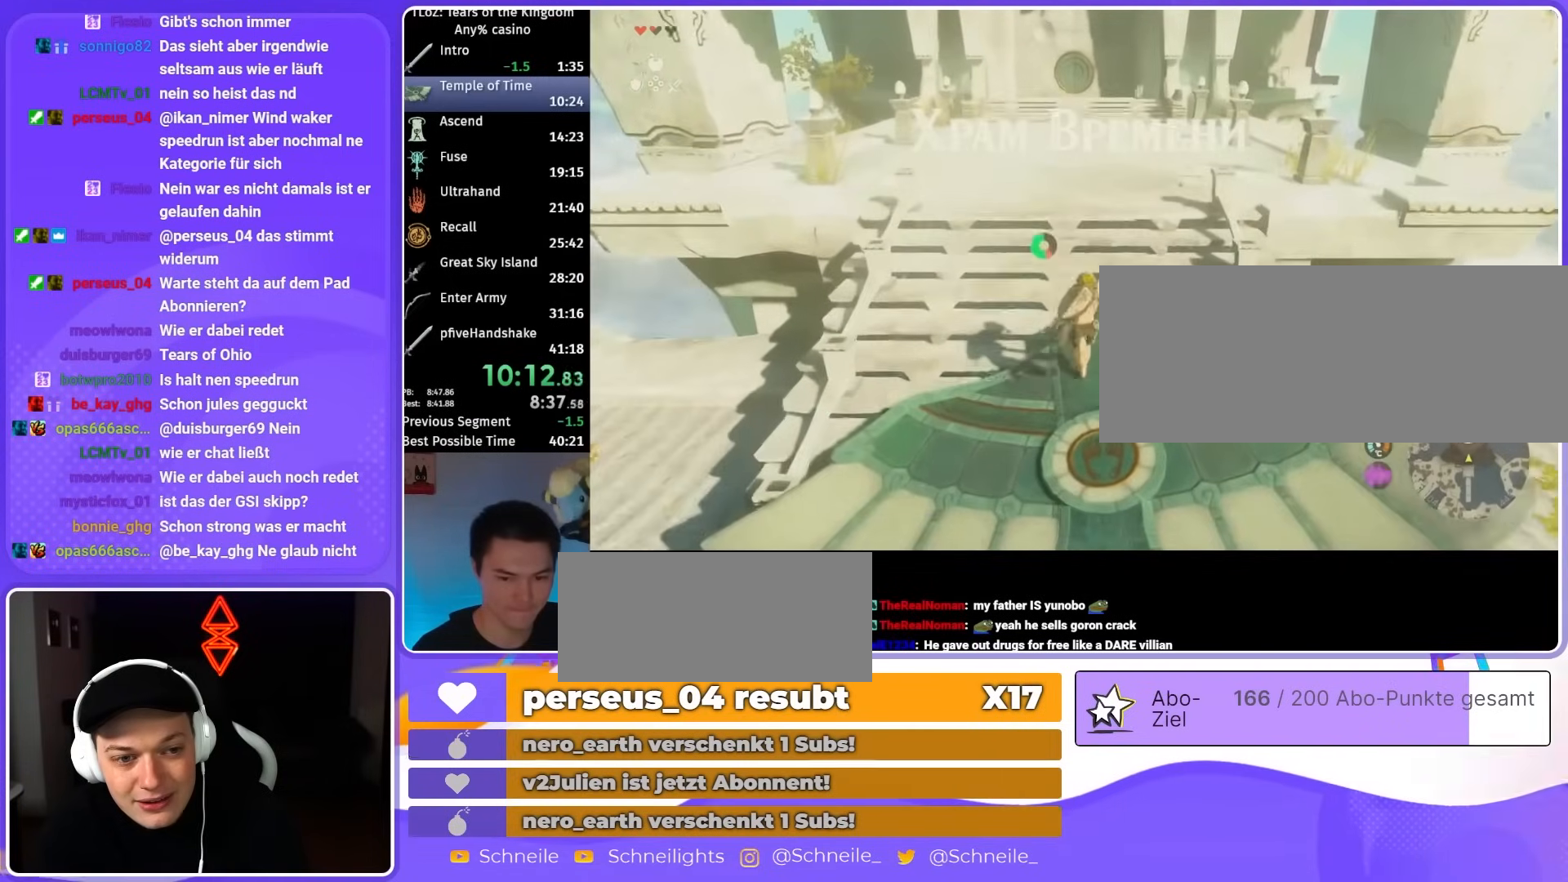
{"buttons": ["B"], "left_stick": "up", "right_stick": "center", "events": [[133, "X", "down"], [267, "X", "up"], [300, "DPAD_UP", "up"]]}
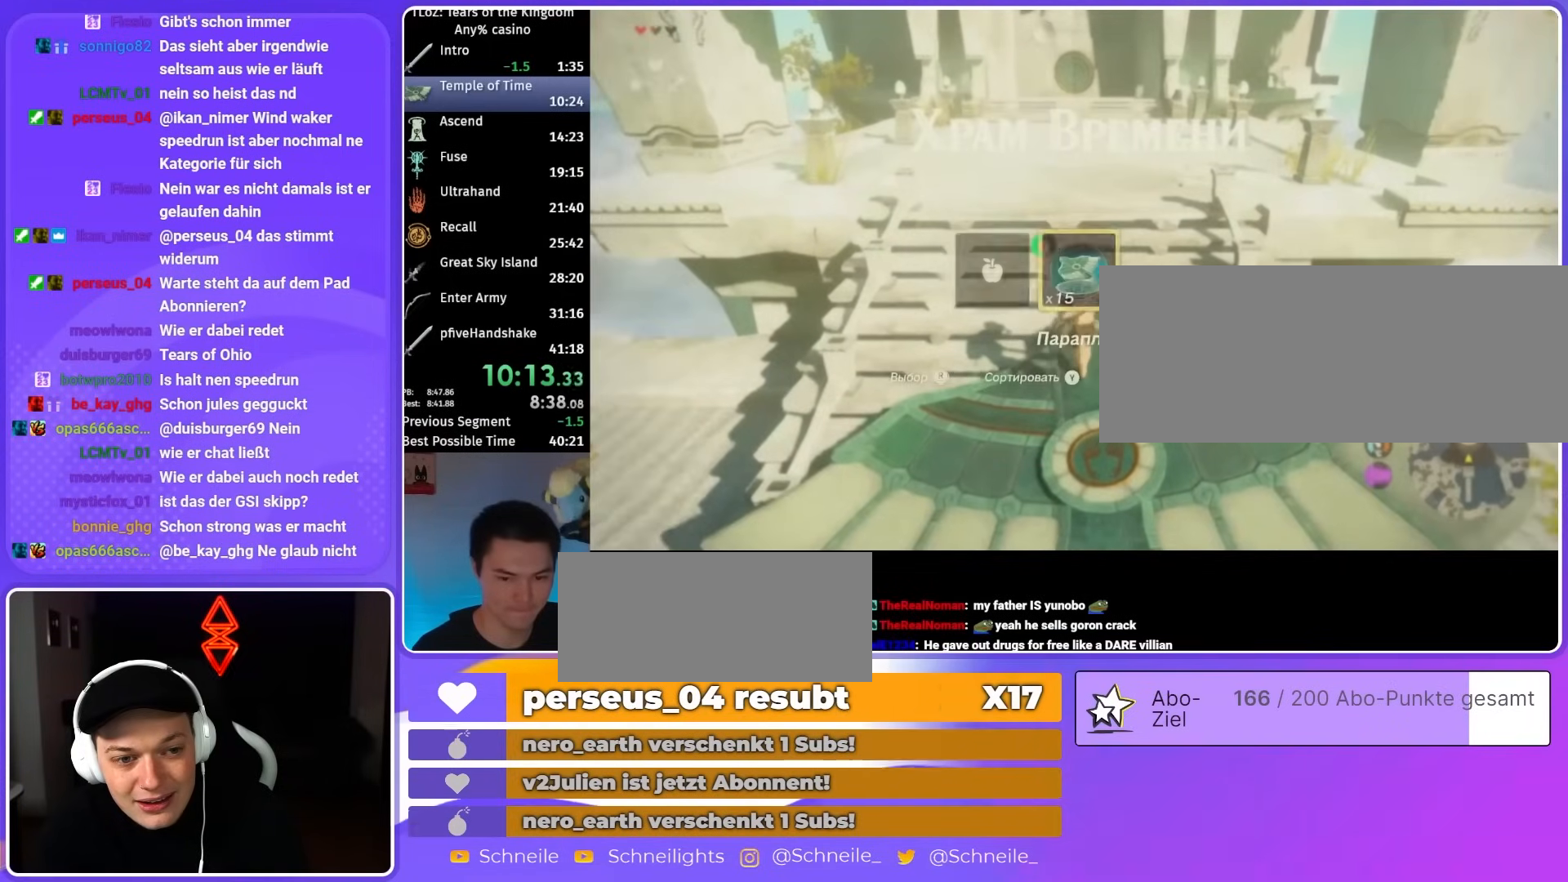
{"buttons": ["X"], "left_stick": "up", "right_stick": "center", "events": [[333, "B", "up"], [333, "X", "down"]]}
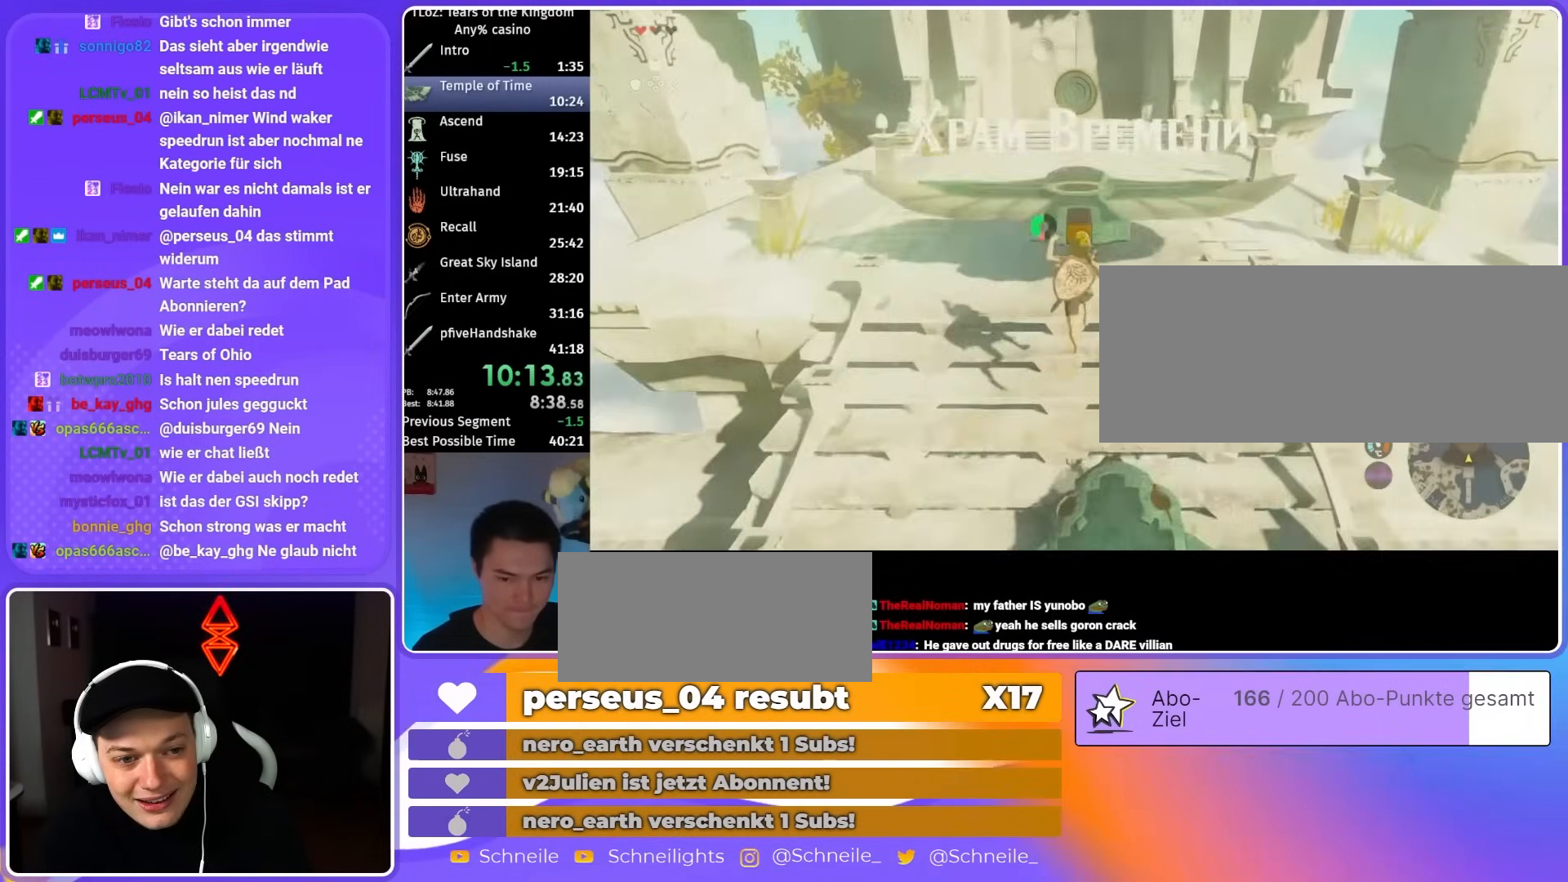
{"buttons": ["B"], "left_stick": "up", "right_stick": "center", "events": [[100, "L2", "down"], [167, "X", "up"], [267, "B", "down"], [333, "B", "up"], [367, "B", "down"], [400, "L2", "up"], [433, "B", "up"], [500, "B", "down"]]}
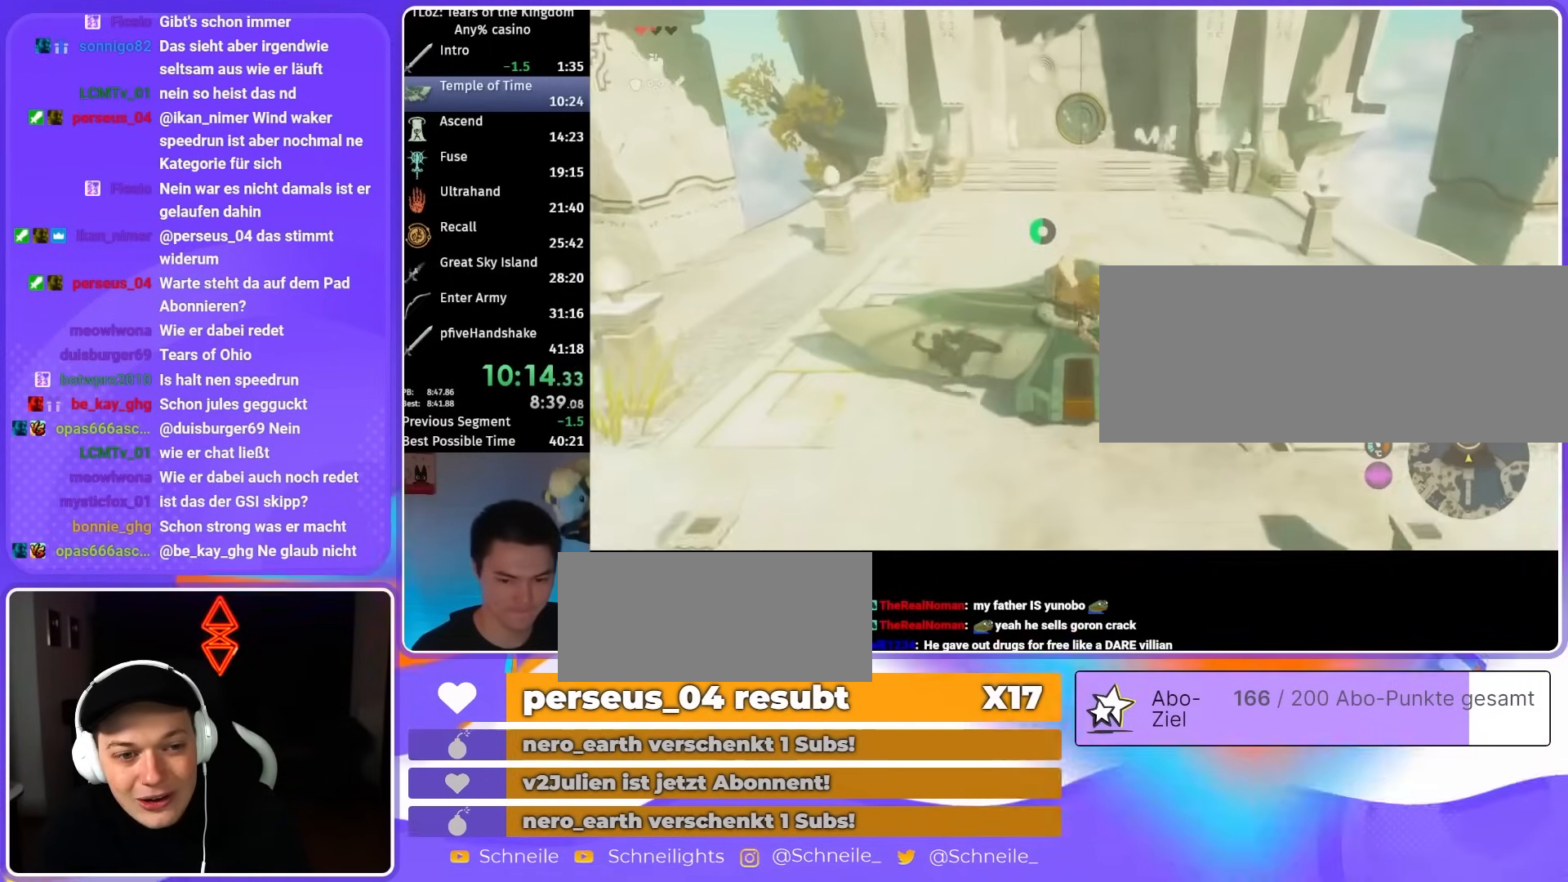
{"buttons": [], "left_stick": "up", "right_stick": "down", "events": [[67, "B", "up"], [133, "B", "down"], [200, "B", "up"], [267, "B", "down"], [333, "B", "up"], [433, "right_stick", "down"]]}
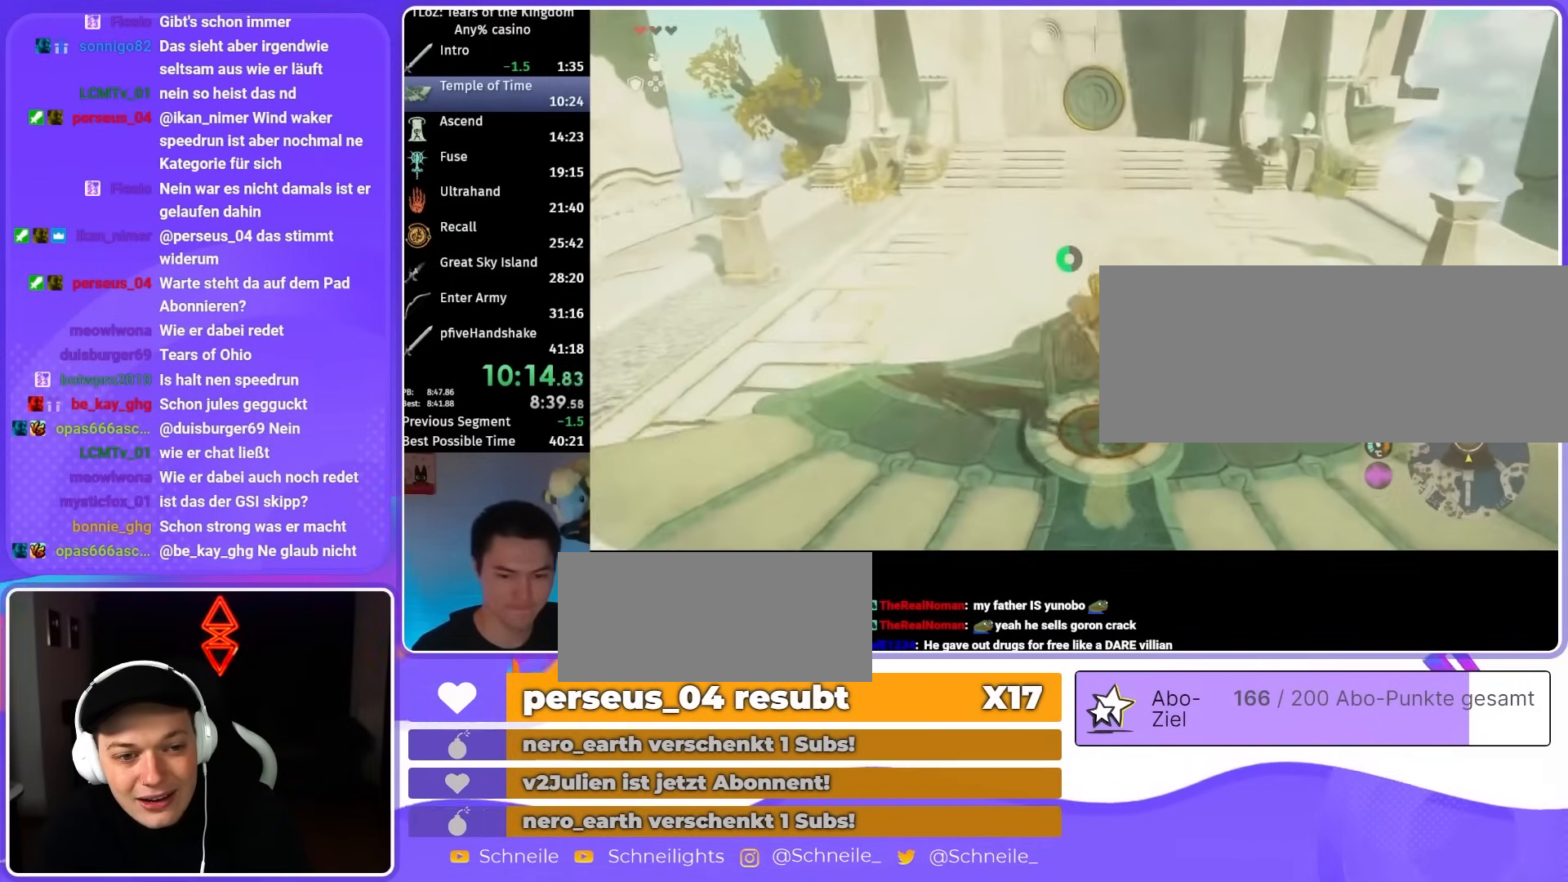
{"buttons": ["B", "DPAD_UP"], "left_stick": "up", "right_stick": "center", "events": [[100, "right_stick", "center"], [167, "B", "down"], [400, "DPAD_UP", "down"]]}
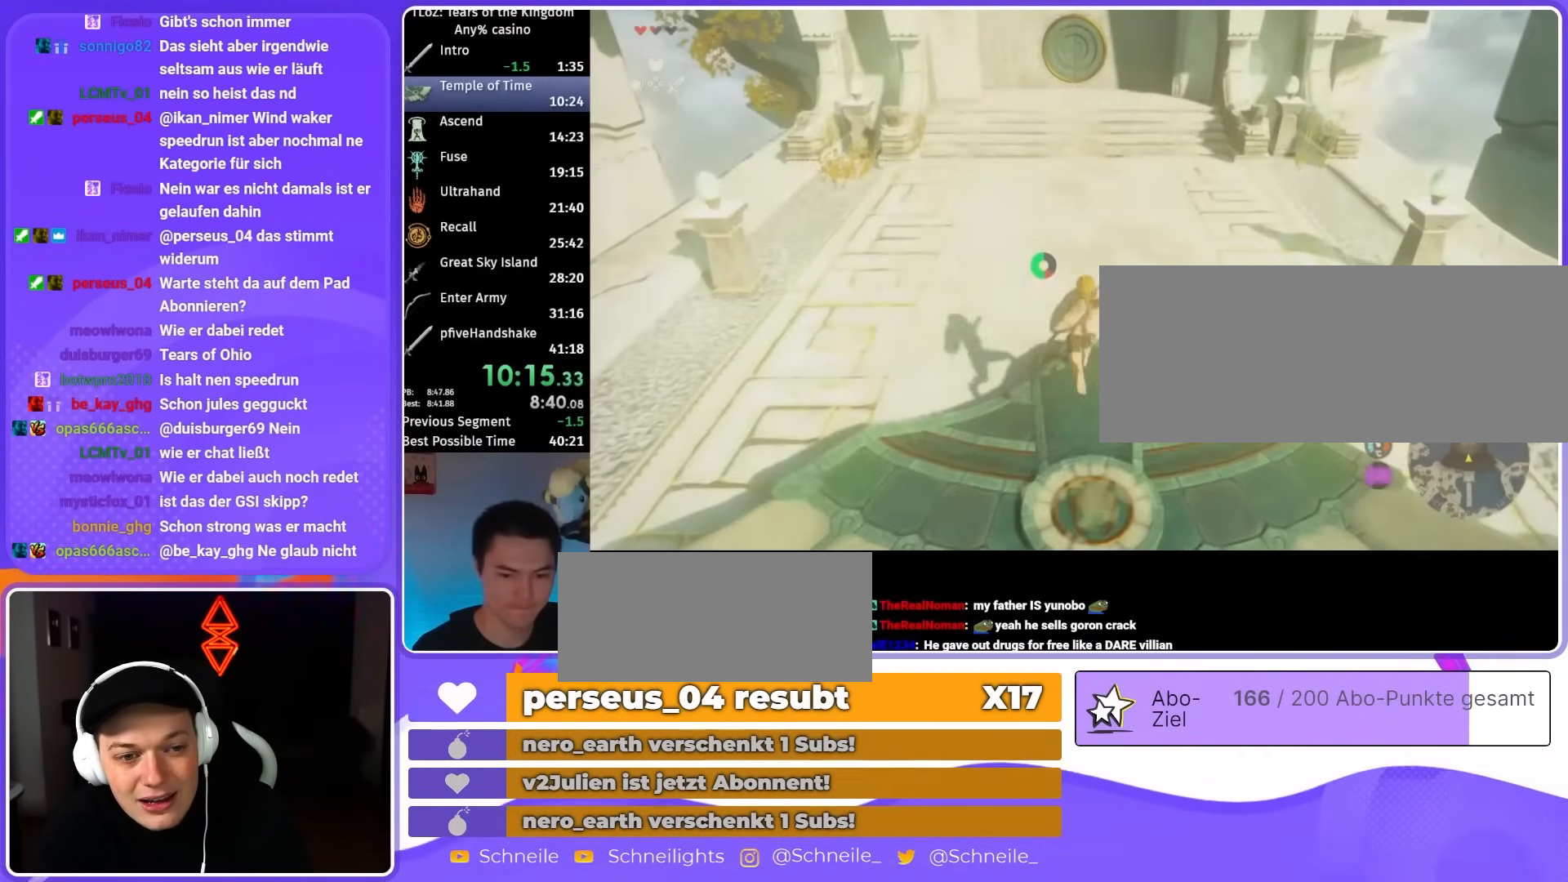
{"buttons": ["B"], "left_stick": "up", "right_stick": "center", "events": [[100, "X", "down"], [267, "X", "up"], [300, "DPAD_UP", "up"]]}
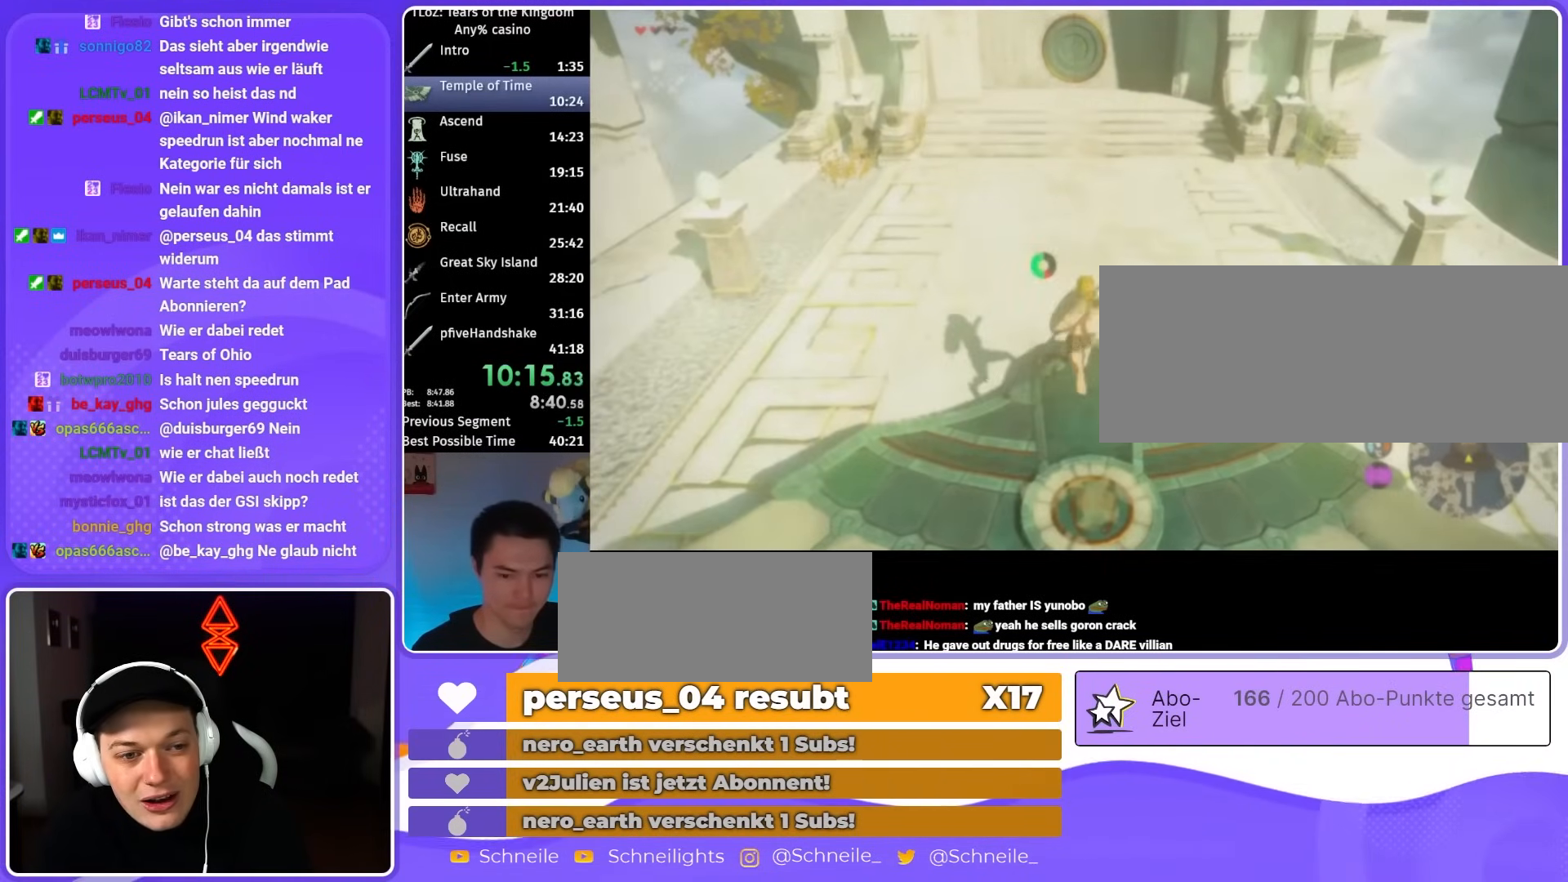
{"buttons": ["DPAD_UP"], "left_stick": "up", "right_stick": "center", "events": [[200, "X", "down"], [233, "B", "up"], [300, "DPAD_UP", "down"], [333, "X", "up"]]}
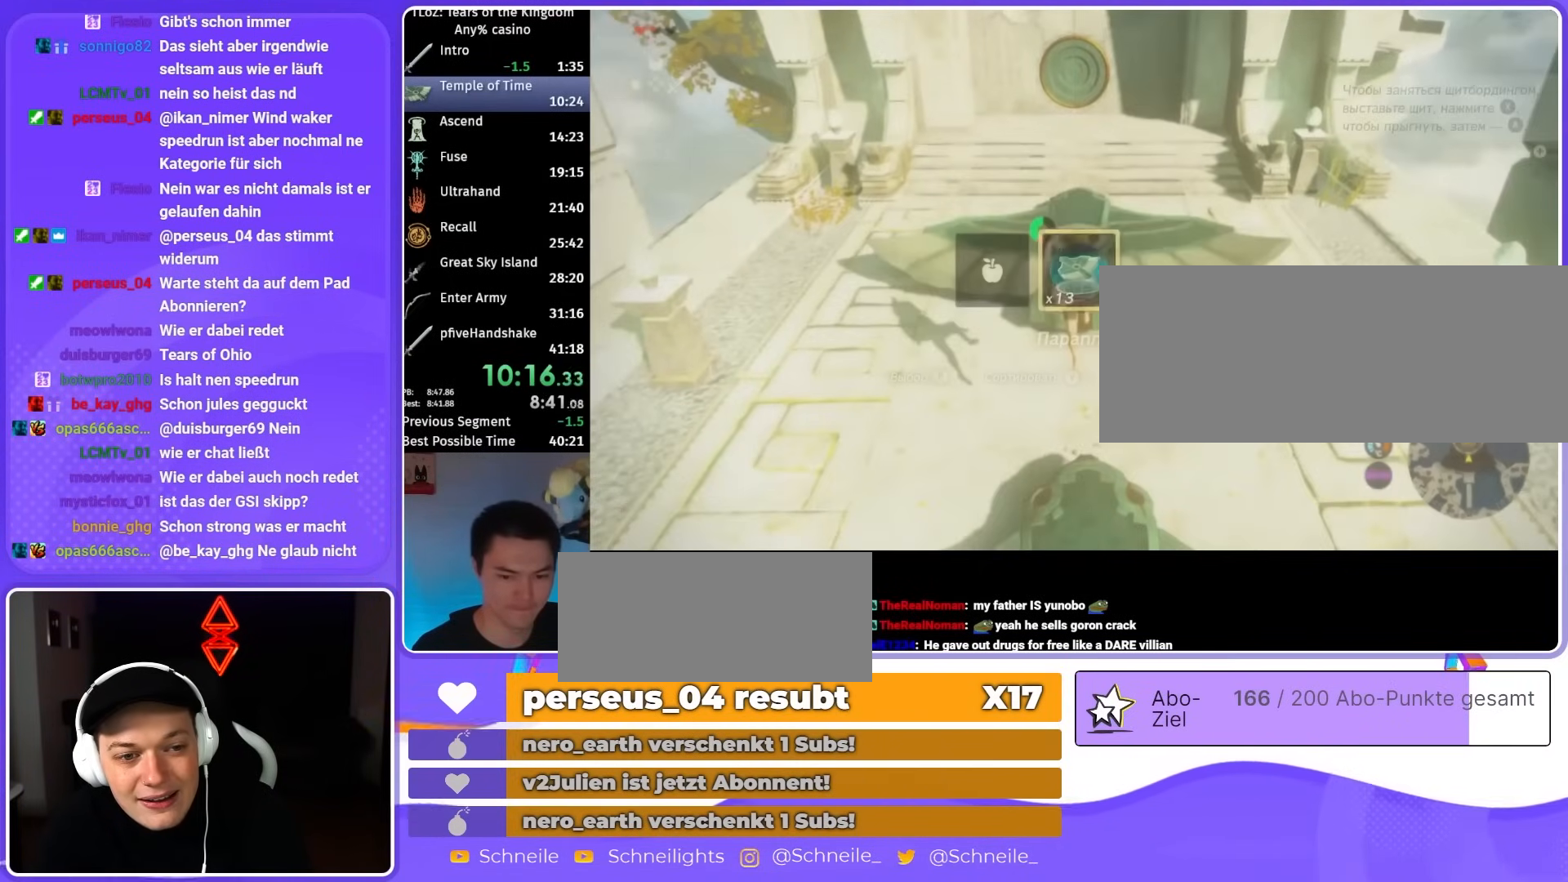
{"buttons": [], "left_stick": "up", "right_stick": "center", "events": [[33, "X", "down"], [167, "X", "up"], [267, "DPAD_UP", "up"]]}
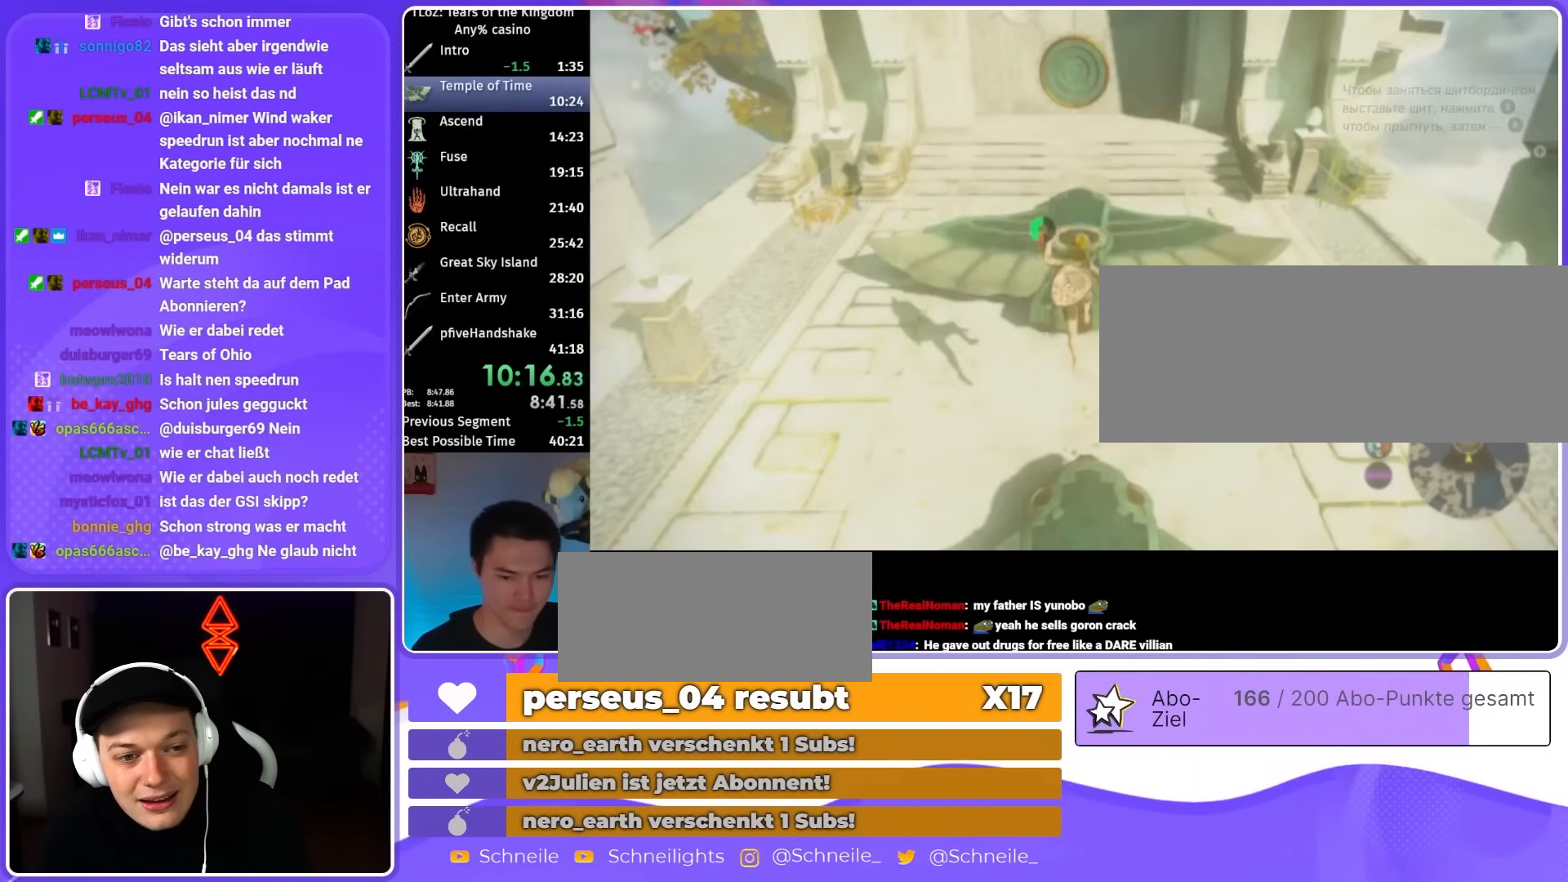
{"buttons": ["B"], "left_stick": "up", "right_stick": "center", "events": [[167, "B", "down"]]}
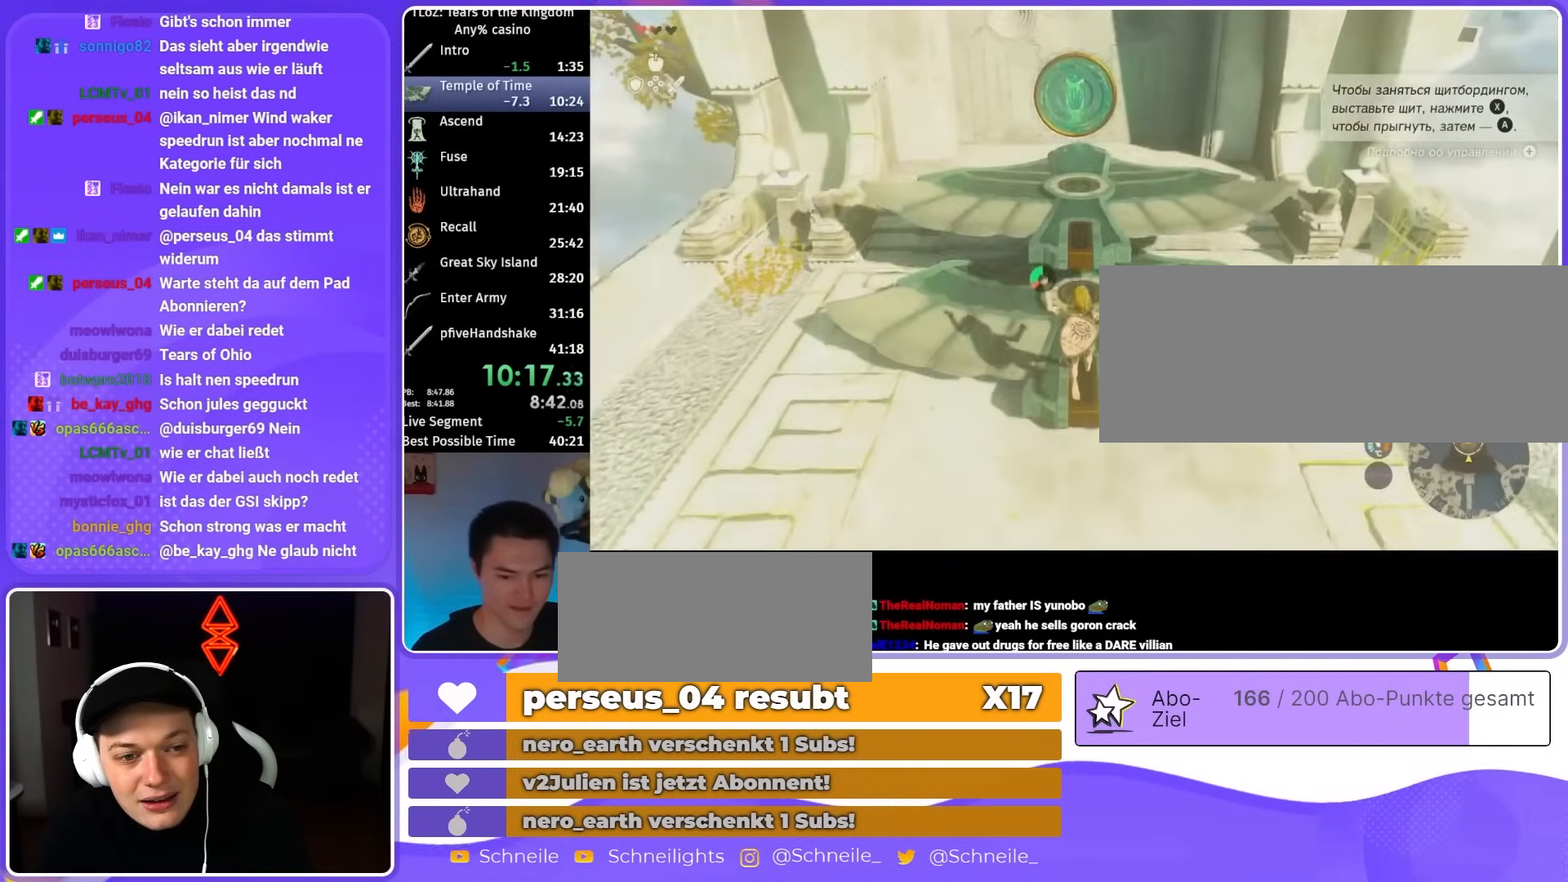
{"buttons": [], "left_stick": "up", "right_stick": "center", "events": [[300, "X", "down"], [400, "B", "up"], [467, "X", "up"]]}
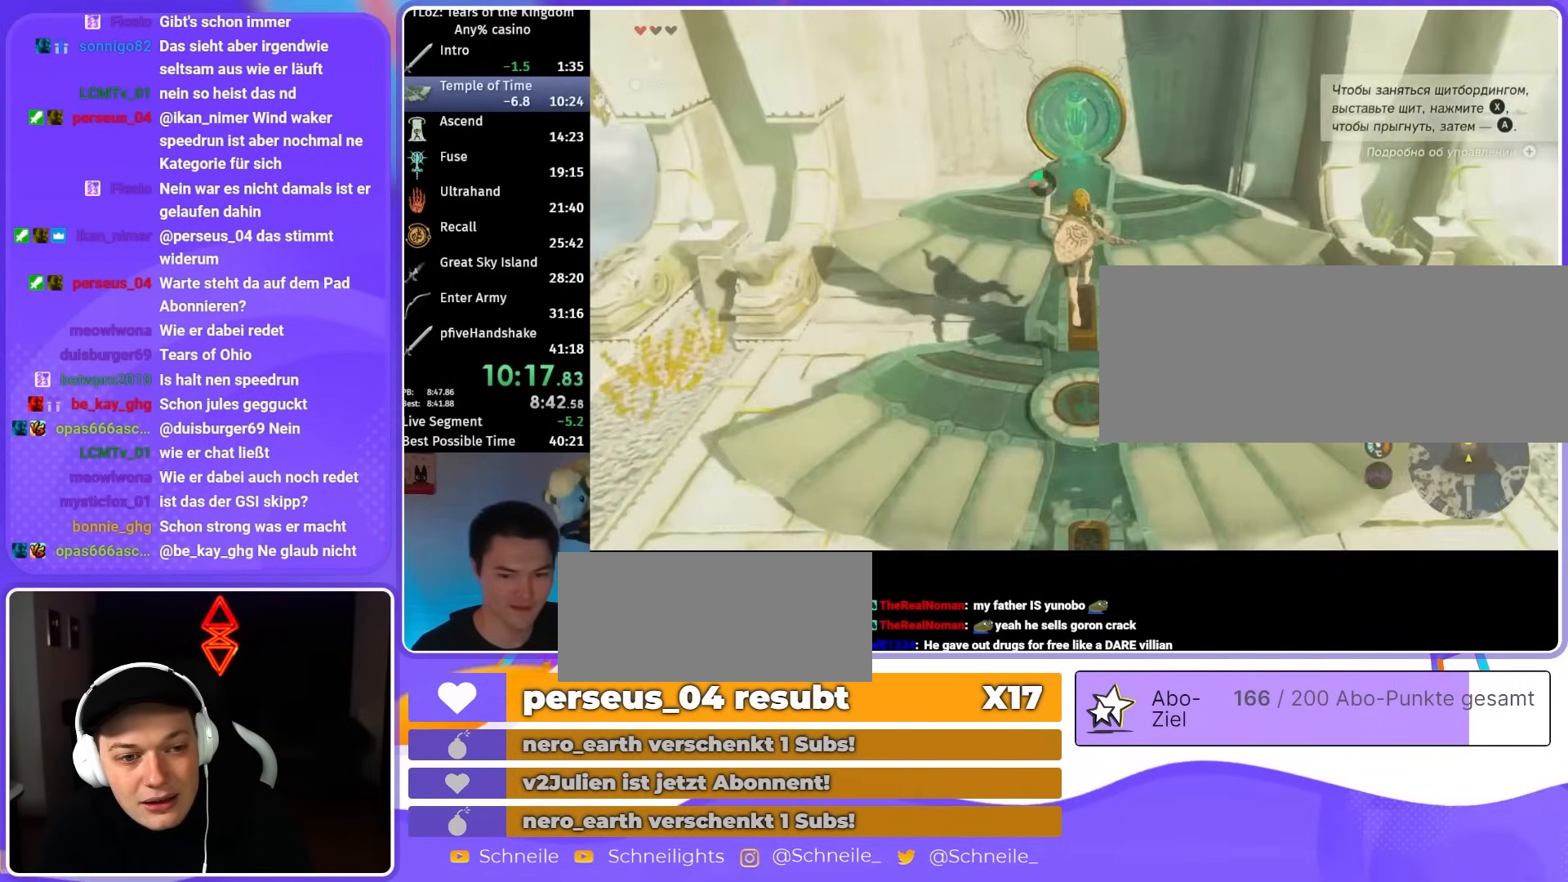
{"buttons": [], "left_stick": "up", "right_stick": "center", "events": []}
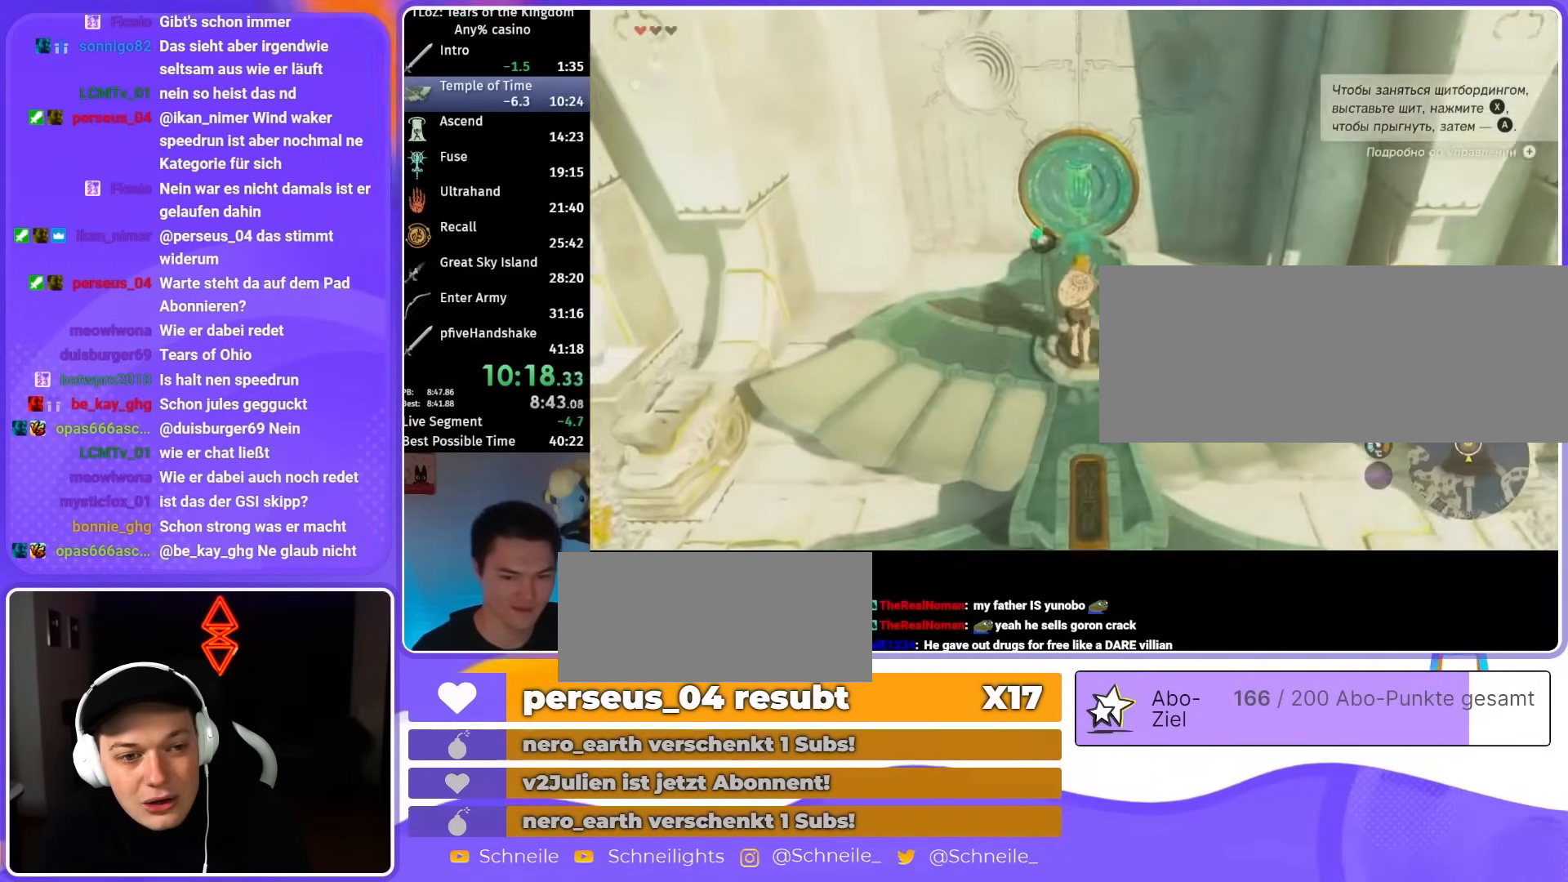
{"buttons": ["A"], "left_stick": "center", "right_stick": "center"}
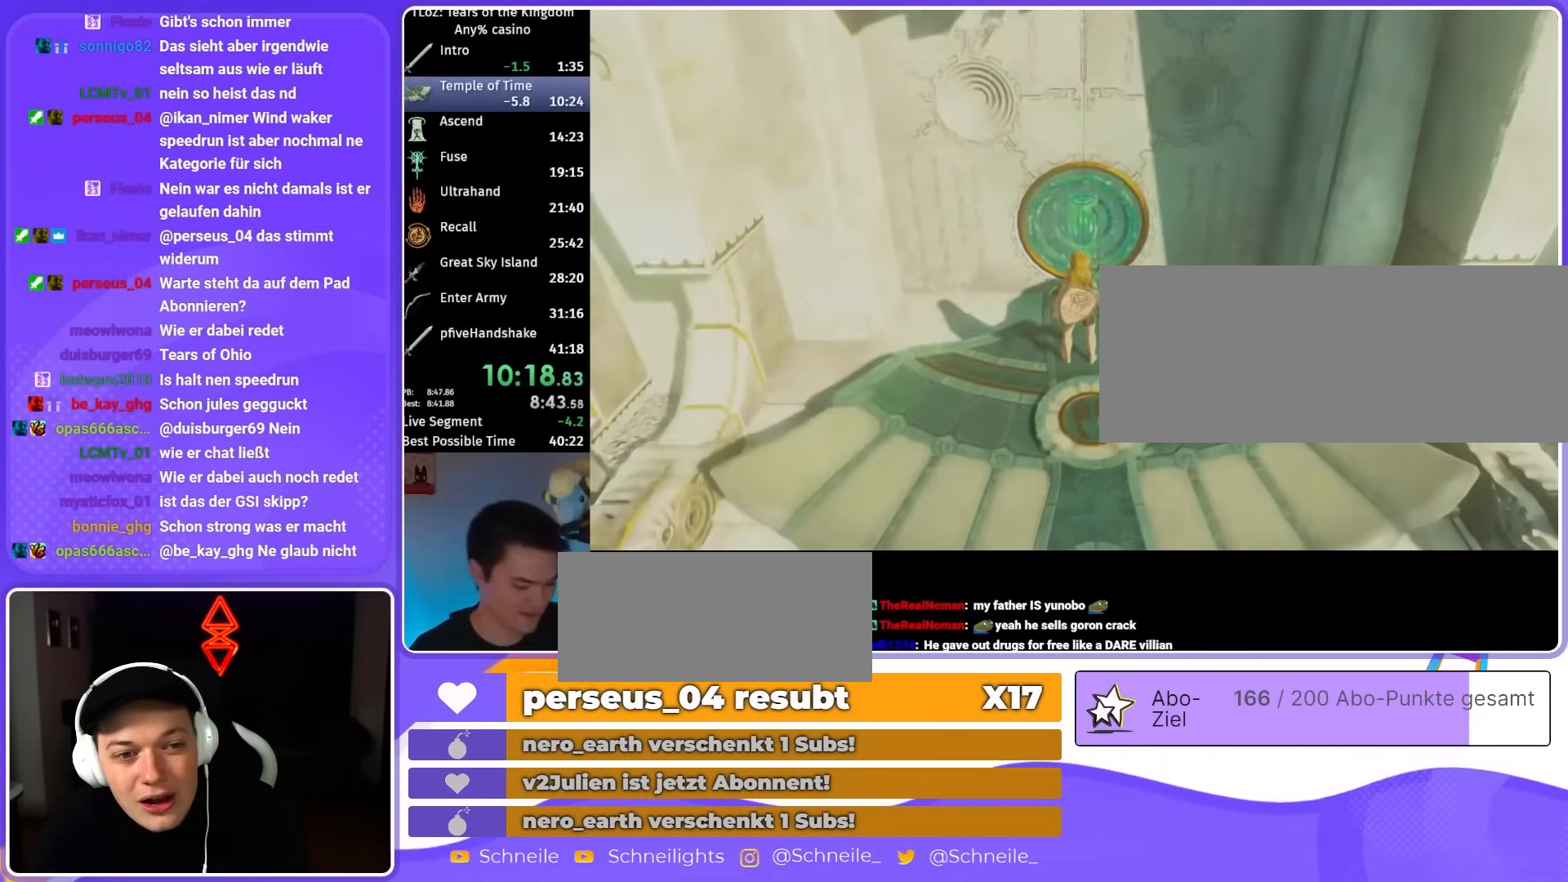
{"buttons": [], "left_stick": "center", "right_stick": "center"}
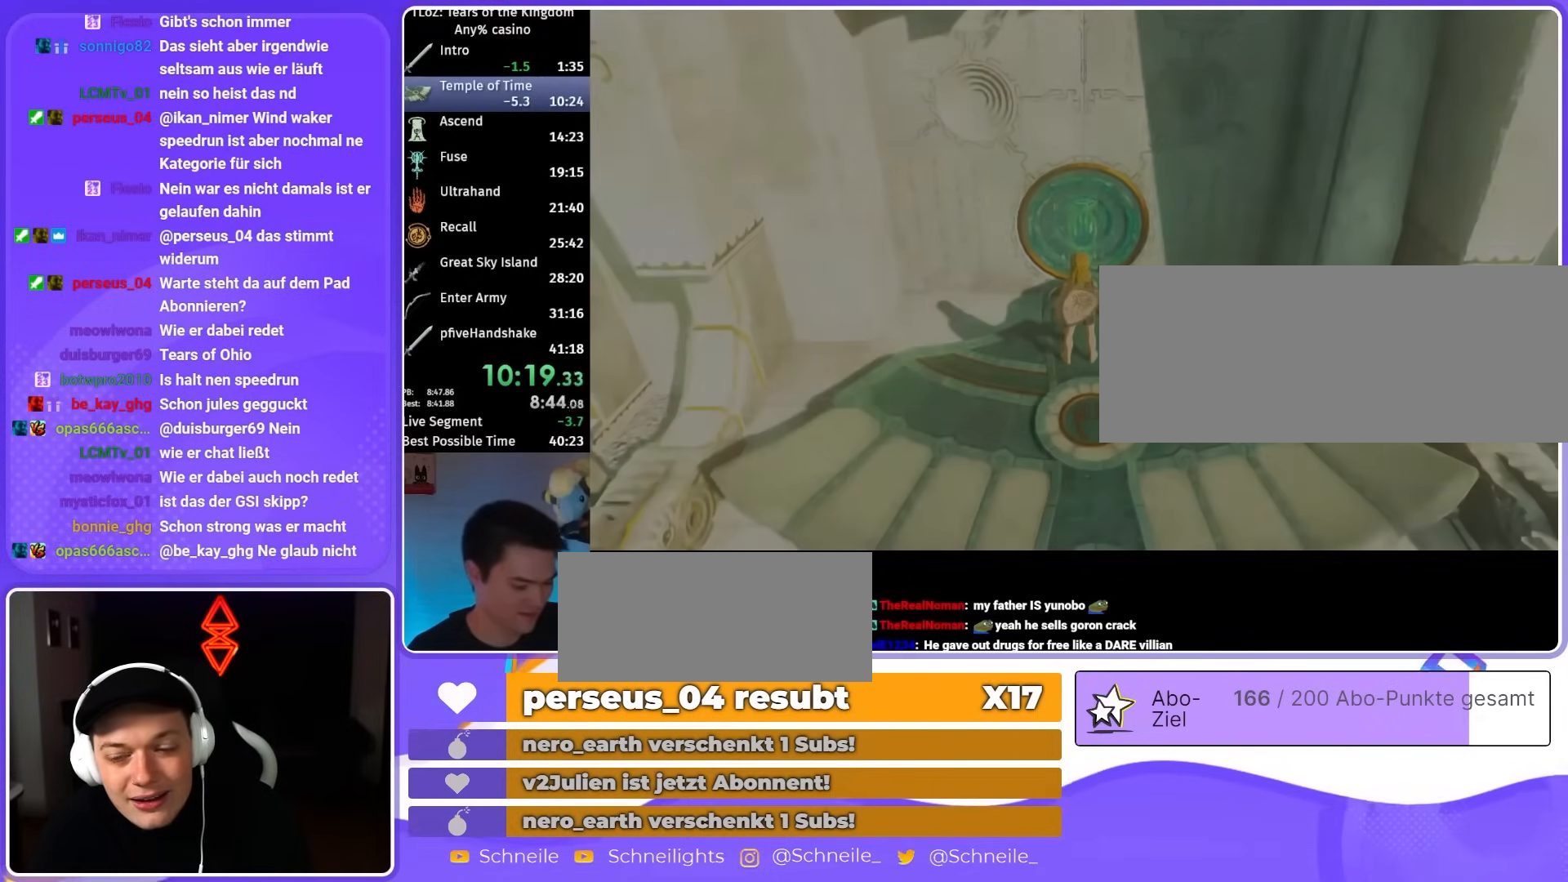
{"buttons": [], "left_stick": "center", "right_stick": "center", "events": []}
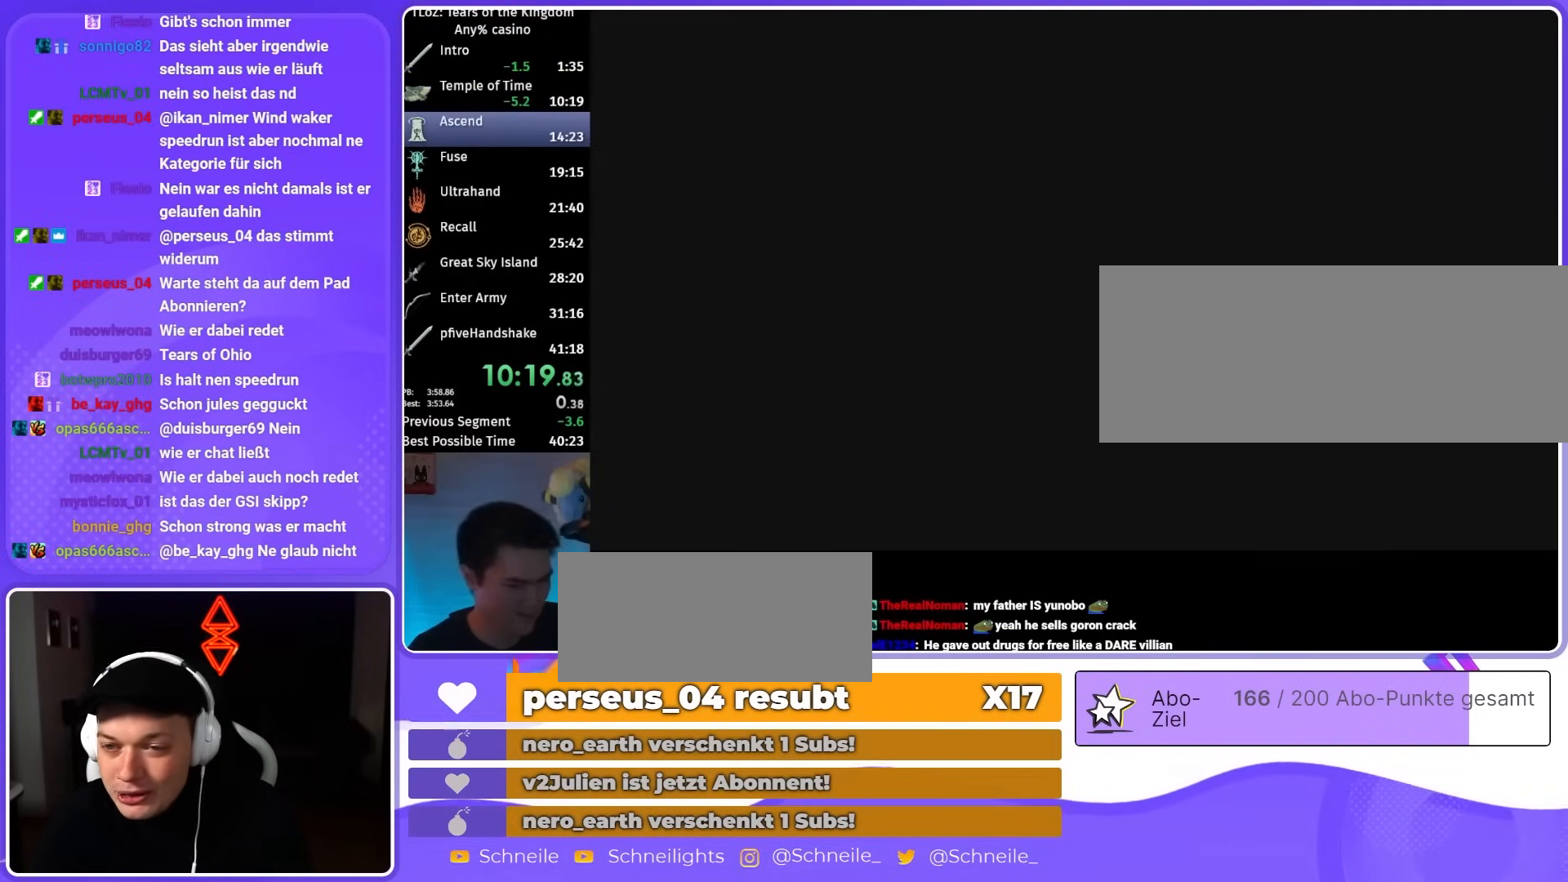
{"buttons": ["START"], "left_stick": "center", "right_stick": "center", "events": [[300, "X", "down"], [333, "START", "down"], [367, "X", "up"], [400, "START", "up"], [433, "X", "down"], [467, "START", "down"], [500, "X", "up"]]}
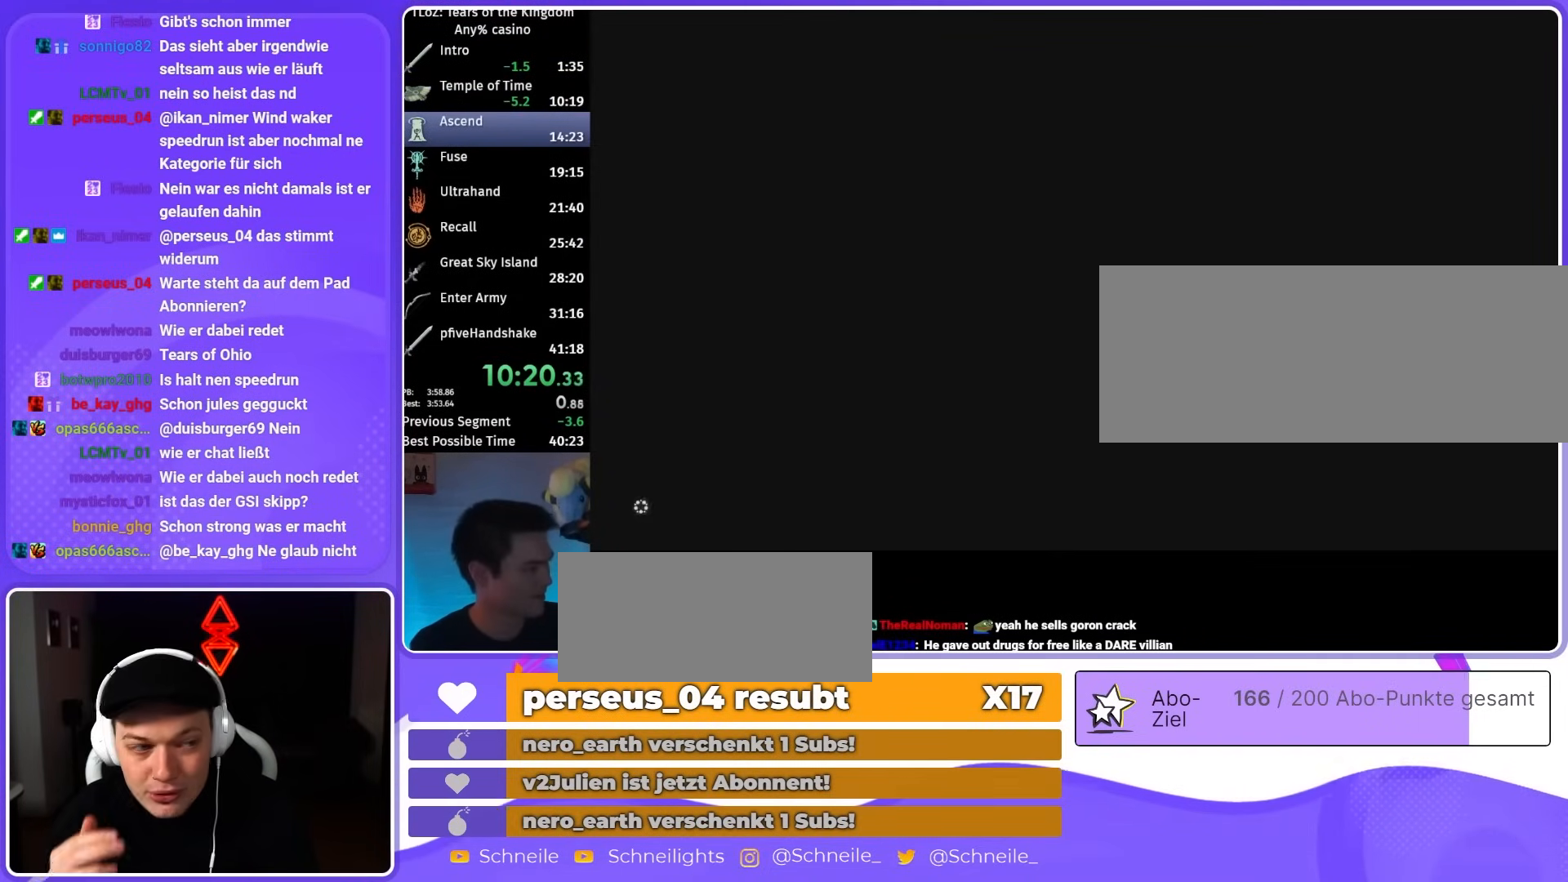
{"buttons": ["START"], "left_stick": "center", "right_stick": "center", "events": [[33, "START", "up"], [67, "X", "down"], [100, "START", "down"], [133, "X", "up"], [167, "START", "up"], [200, "X", "down"], [233, "START", "down"], [233, "X", "up"], [300, "START", "up"], [300, "X", "down"], [367, "START", "down"], [367, "X", "up"], [433, "START", "up"], [433, "X", "down"], [500, "START", "down"], [500, "X", "up"]]}
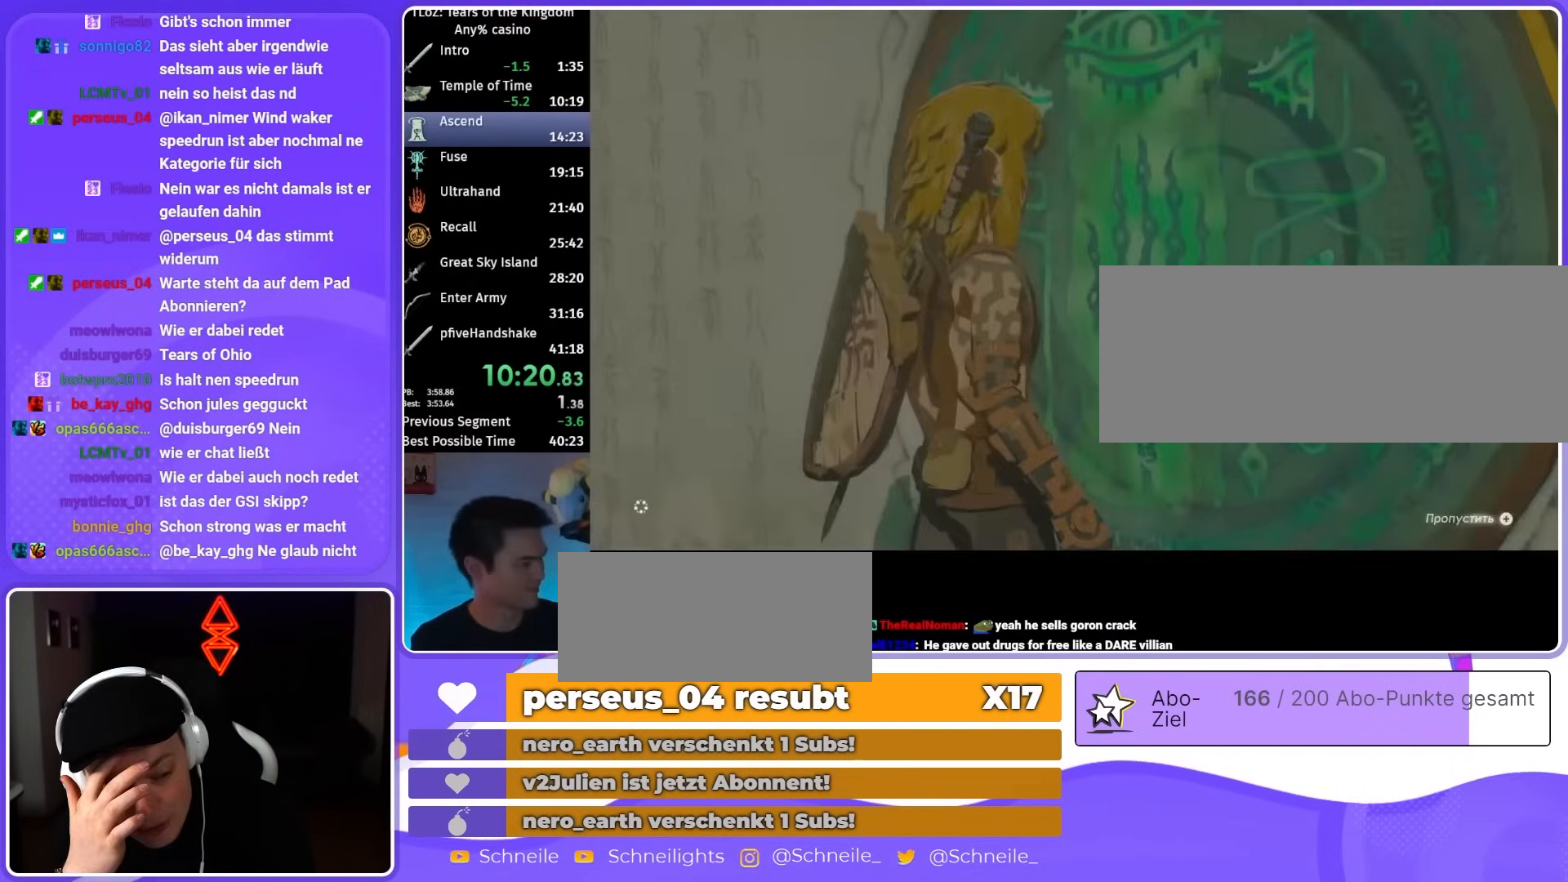
{"buttons": ["X", "START"], "left_stick": "center", "right_stick": "center", "events": [[33, "START", "up"], [67, "X", "down"], [100, "START", "down"], [133, "X", "up"], [167, "START", "up"], [200, "X", "down"], [233, "START", "down"], [267, "X", "up"], [300, "START", "up"], [333, "X", "down"], [367, "START", "down"], [400, "X", "up"], [433, "START", "up"], [467, "START", "down"], [467, "X", "down"]]}
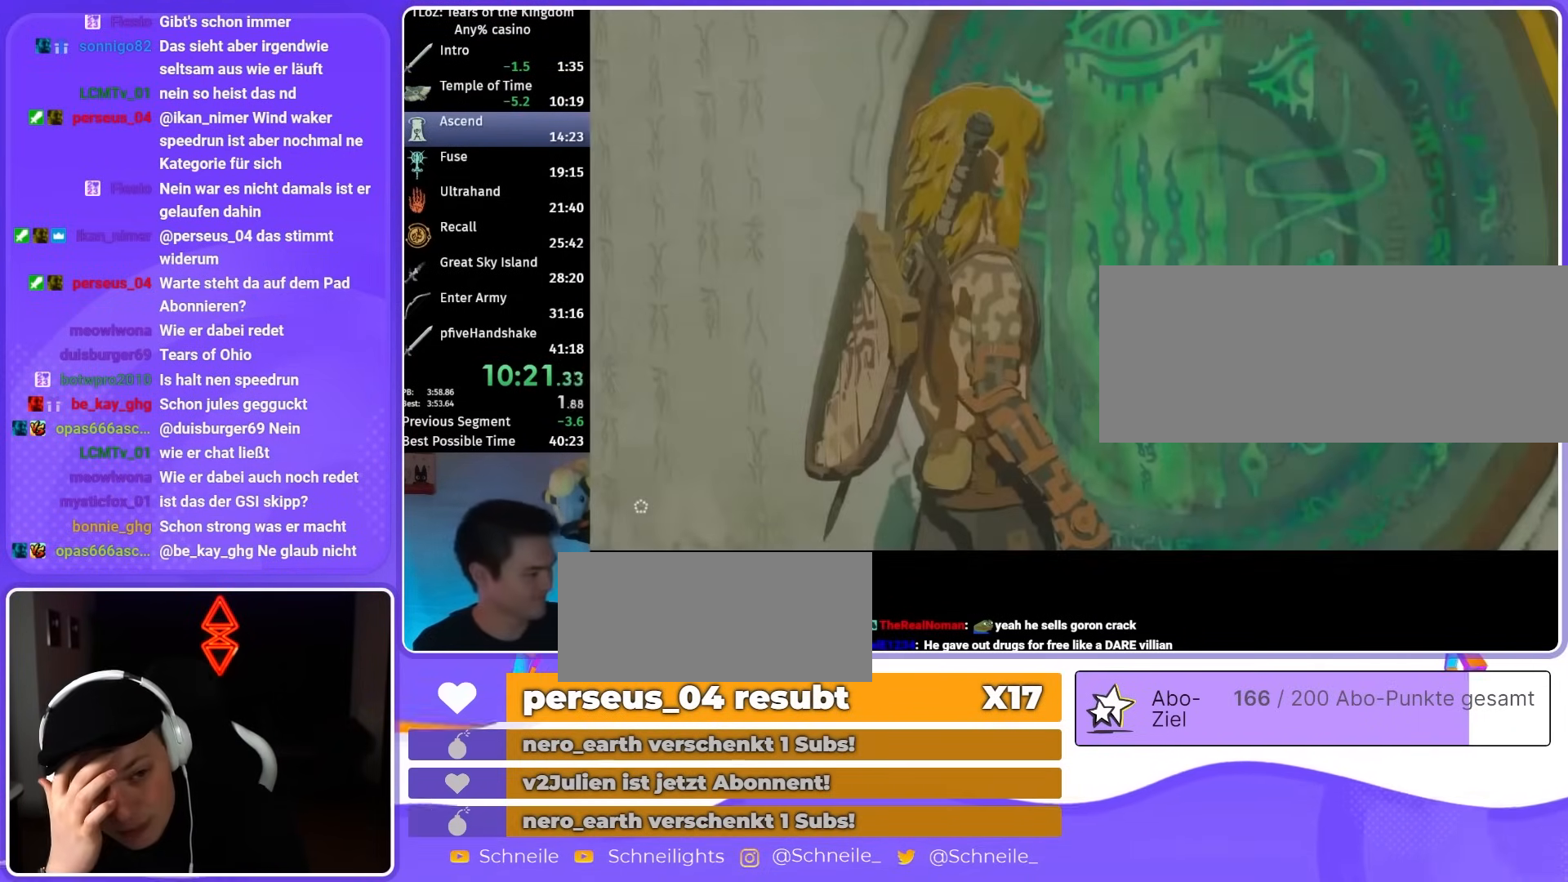
{"buttons": [], "left_stick": "center", "right_stick": "center", "events": [[33, "X", "up"], [67, "START", "up"], [100, "START", "down"], [133, "X", "down"], [183, "START", "up"], [183, "X", "up"]]}
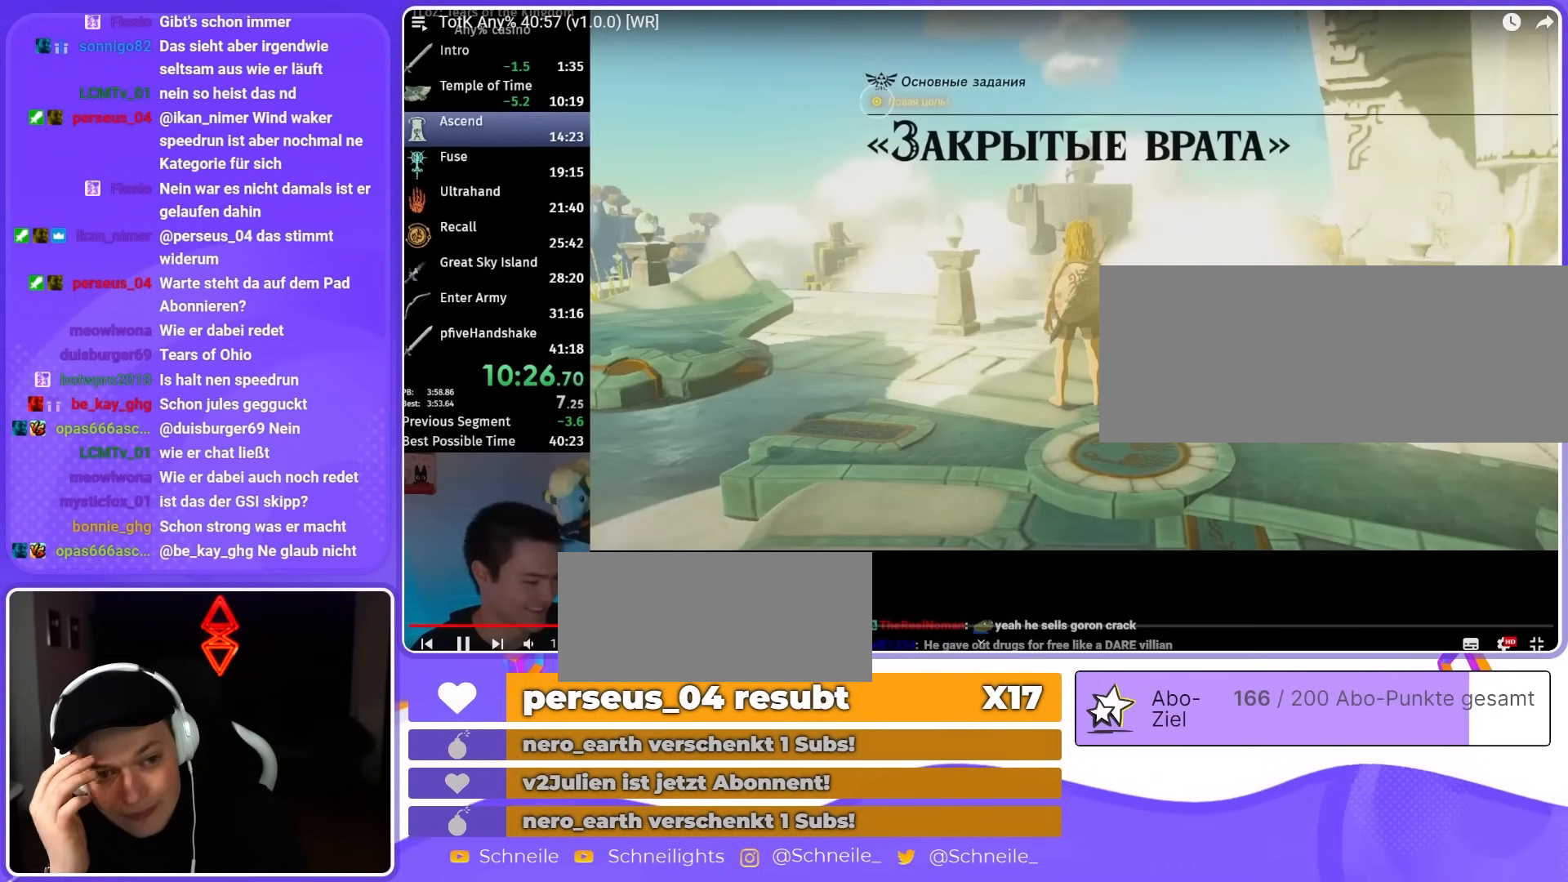
{"buttons": [], "left_stick": "center", "right_stick": "center", "events": [[267, "SELECT", "down"], [367, "SELECT", "up"], [400, "SELECT", "down"], [500, "SELECT", "up"]]}
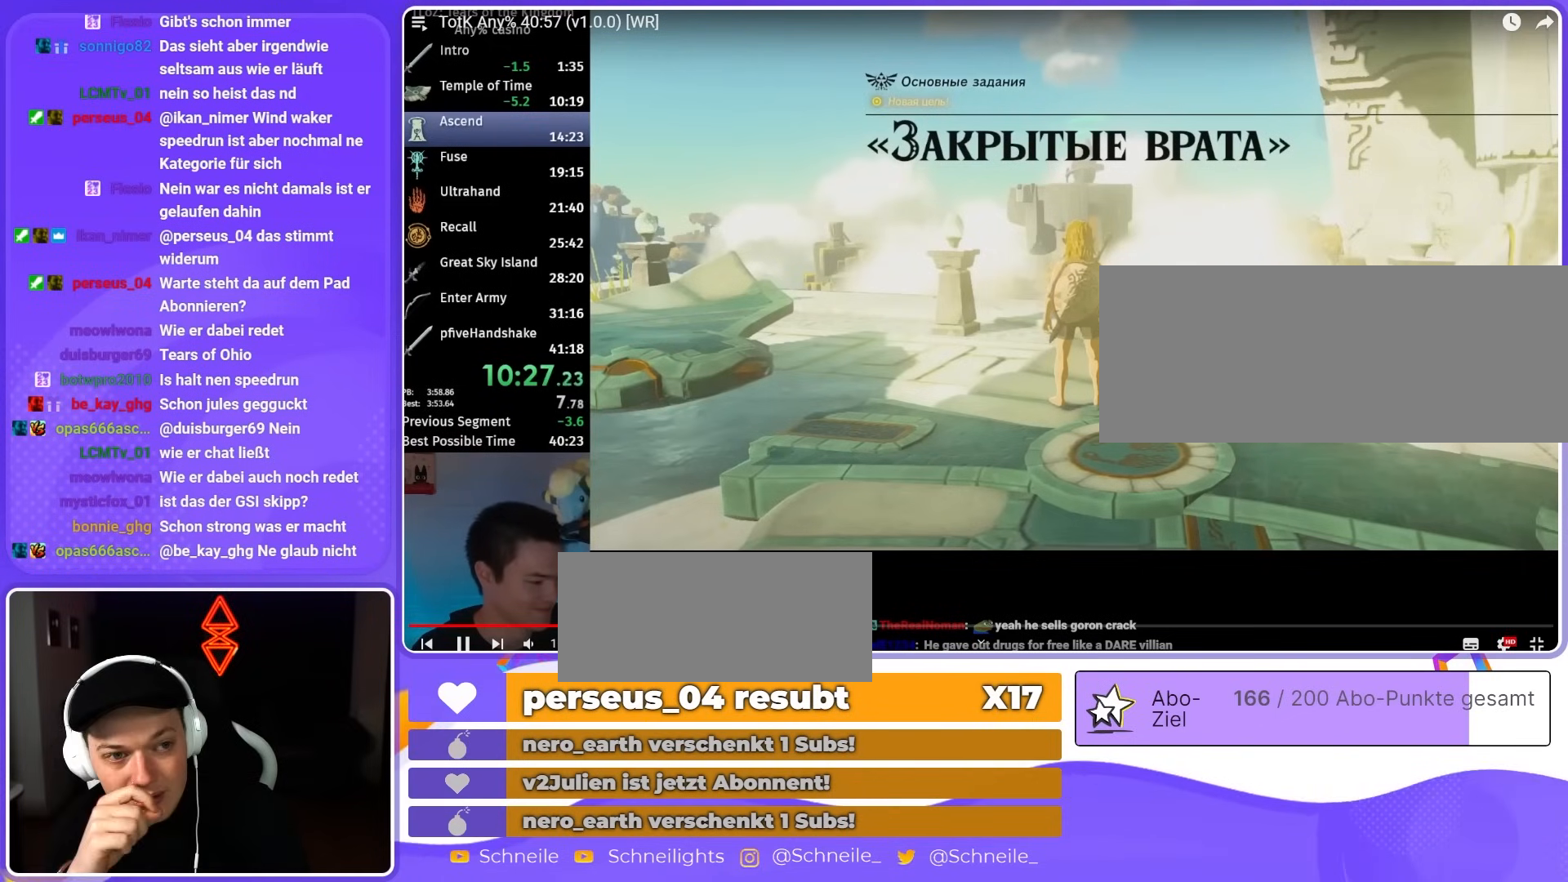
{"buttons": ["SELECT"], "left_stick": "center", "right_stick": "center", "events": [[67, "SELECT", "down"], [133, "SELECT", "up"], [167, "B", "down"], [200, "SELECT", "down"], [233, "B", "up"], [267, "SELECT", "up"], [300, "B", "down"], [333, "B", "up"], [333, "SELECT", "down"], [400, "B", "down"], [400, "SELECT", "up"], [467, "B", "up"], [467, "SELECT", "down"]]}
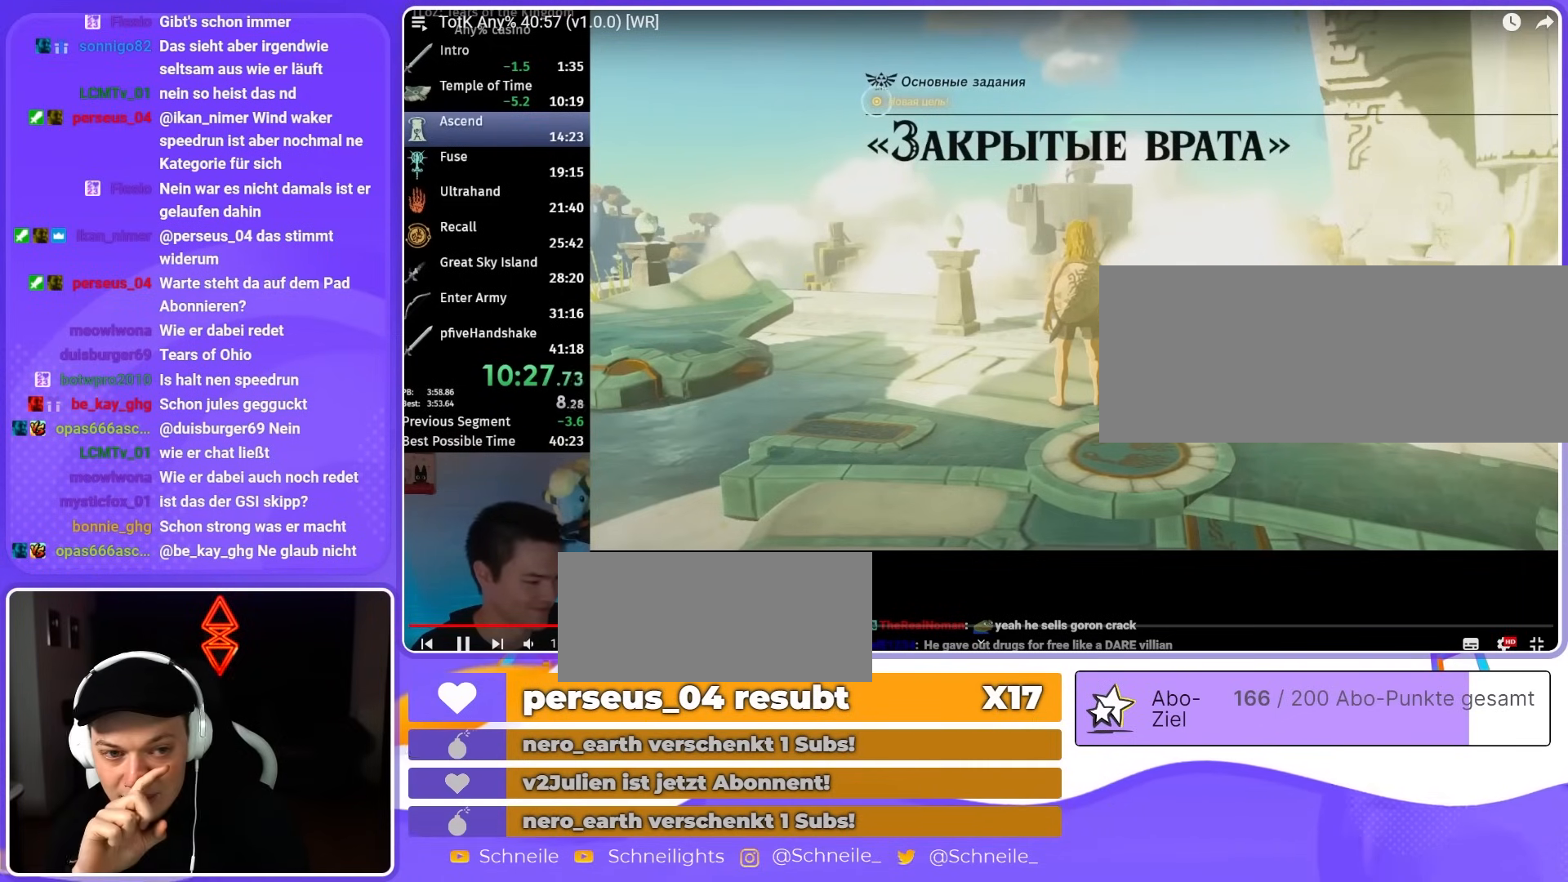
{"buttons": ["SELECT"], "left_stick": "center", "right_stick": "center", "events": [[33, "B", "down"], [33, "SELECT", "up"], [100, "B", "up"], [100, "SELECT", "down"], [167, "B", "down"], [167, "SELECT", "up"], [200, "B", "up"], [233, "SELECT", "down"], [300, "B", "down"], [300, "SELECT", "up"], [367, "B", "up"], [367, "SELECT", "down"], [433, "B", "down"], [433, "SELECT", "up"], [500, "B", "up"], [500, "SELECT", "down"]]}
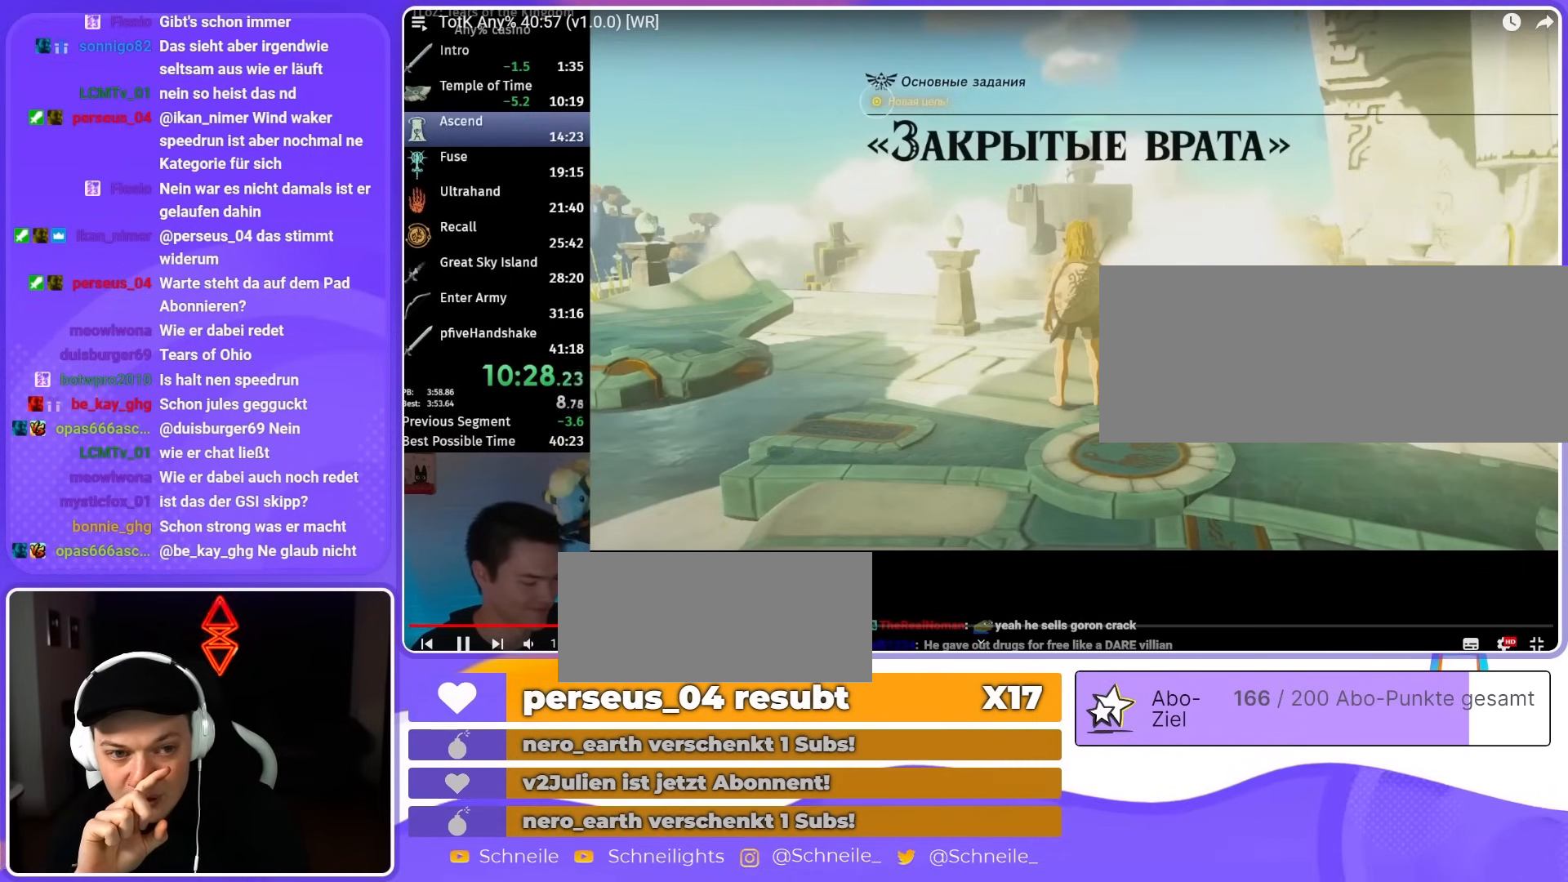
{"buttons": [], "left_stick": "center", "right_stick": "center", "events": [[67, "B", "down"], [67, "SELECT", "up"], [100, "B", "up"], [133, "SELECT", "down"], [200, "B", "down"], [200, "SELECT", "up"], [233, "B", "up"], [267, "SELECT", "down"], [333, "B", "down"], [333, "SELECT", "up"], [367, "B", "up"], [400, "SELECT", "down"], [433, "B", "down"], [467, "SELECT", "up"], [500, "B", "up"]]}
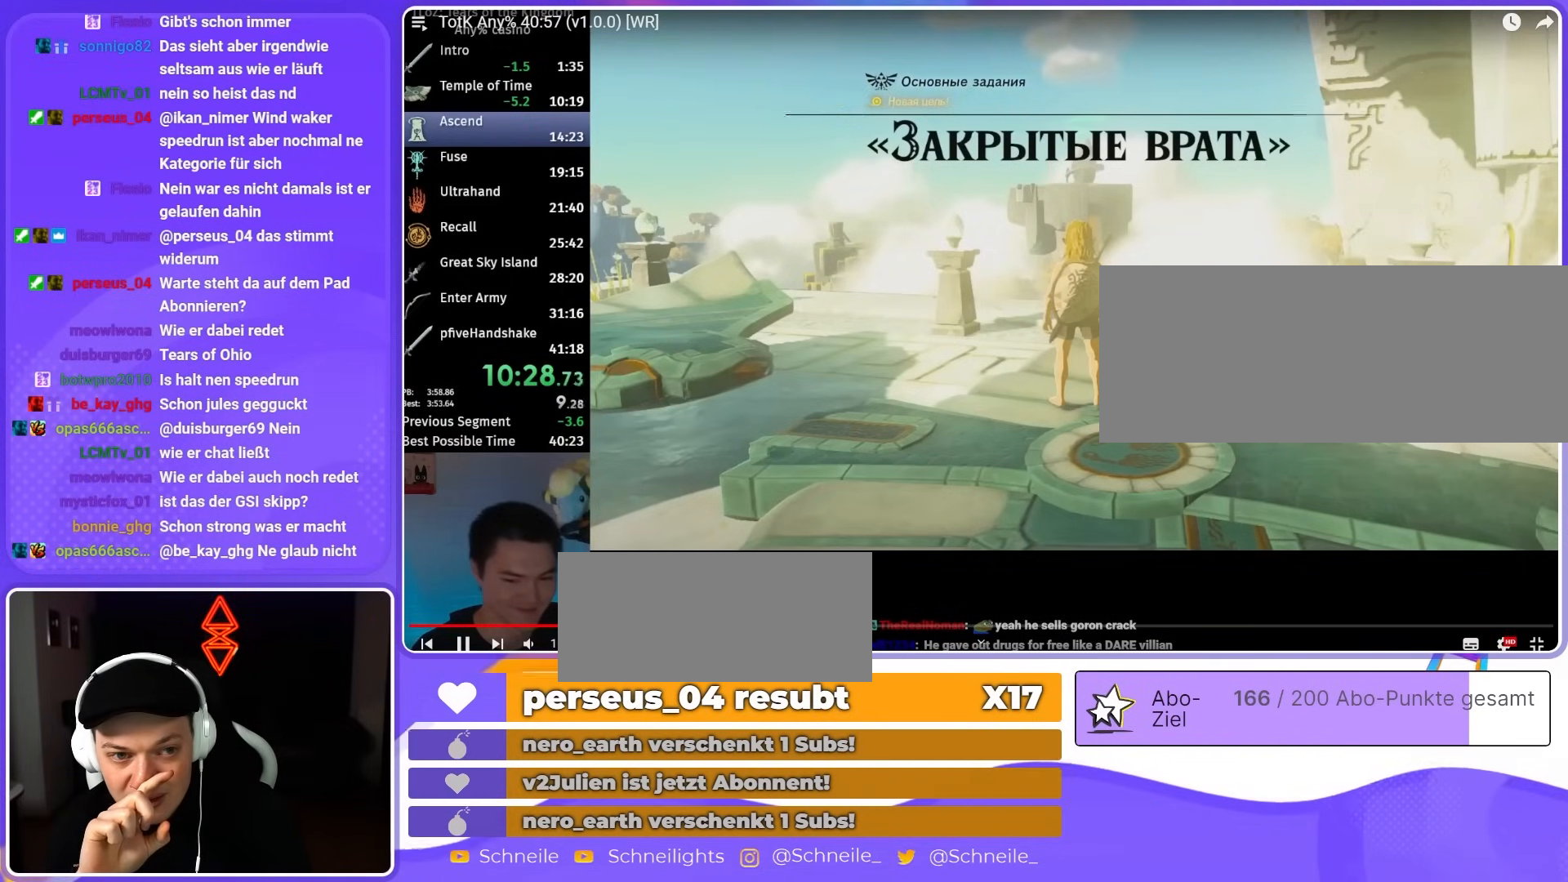
{"buttons": [], "left_stick": "center", "right_stick": "center", "events": [[33, "SELECT", "down"], [67, "B", "down"], [100, "SELECT", "up"], [133, "B", "up"], [167, "SELECT", "down"], [200, "B", "down"], [267, "B", "up"], [267, "SELECT", "up"], [300, "SELECT", "down"], [333, "B", "down"], [367, "B", "up"], [400, "SELECT", "up"], [433, "SELECT", "down"], [467, "B", "down"], [500, "B", "up"], [500, "SELECT", "up"]]}
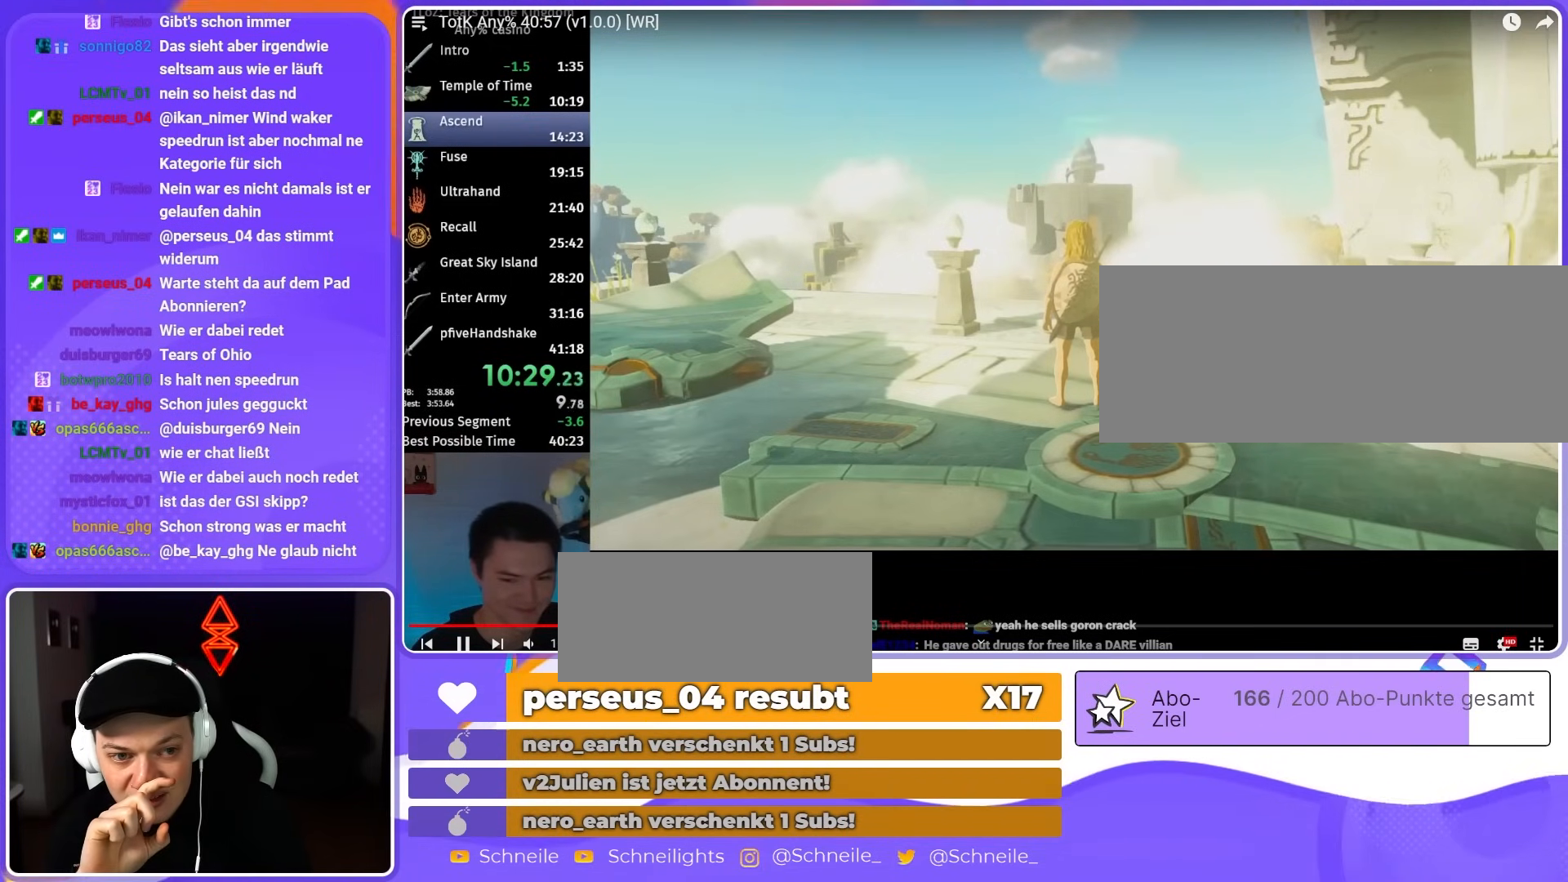
{"buttons": ["SELECT"], "left_stick": "center", "right_stick": "center", "events": [[67, "SELECT", "down"], [100, "B", "down"], [167, "B", "up"], [167, "SELECT", "up"], [200, "B", "down"], [200, "SELECT", "down"], [267, "B", "up"], [267, "SELECT", "up"], [333, "B", "down"], [333, "SELECT", "down"], [400, "B", "up"], [400, "SELECT", "up"], [467, "B", "down"], [467, "SELECT", "down"], [500, "B", "up"]]}
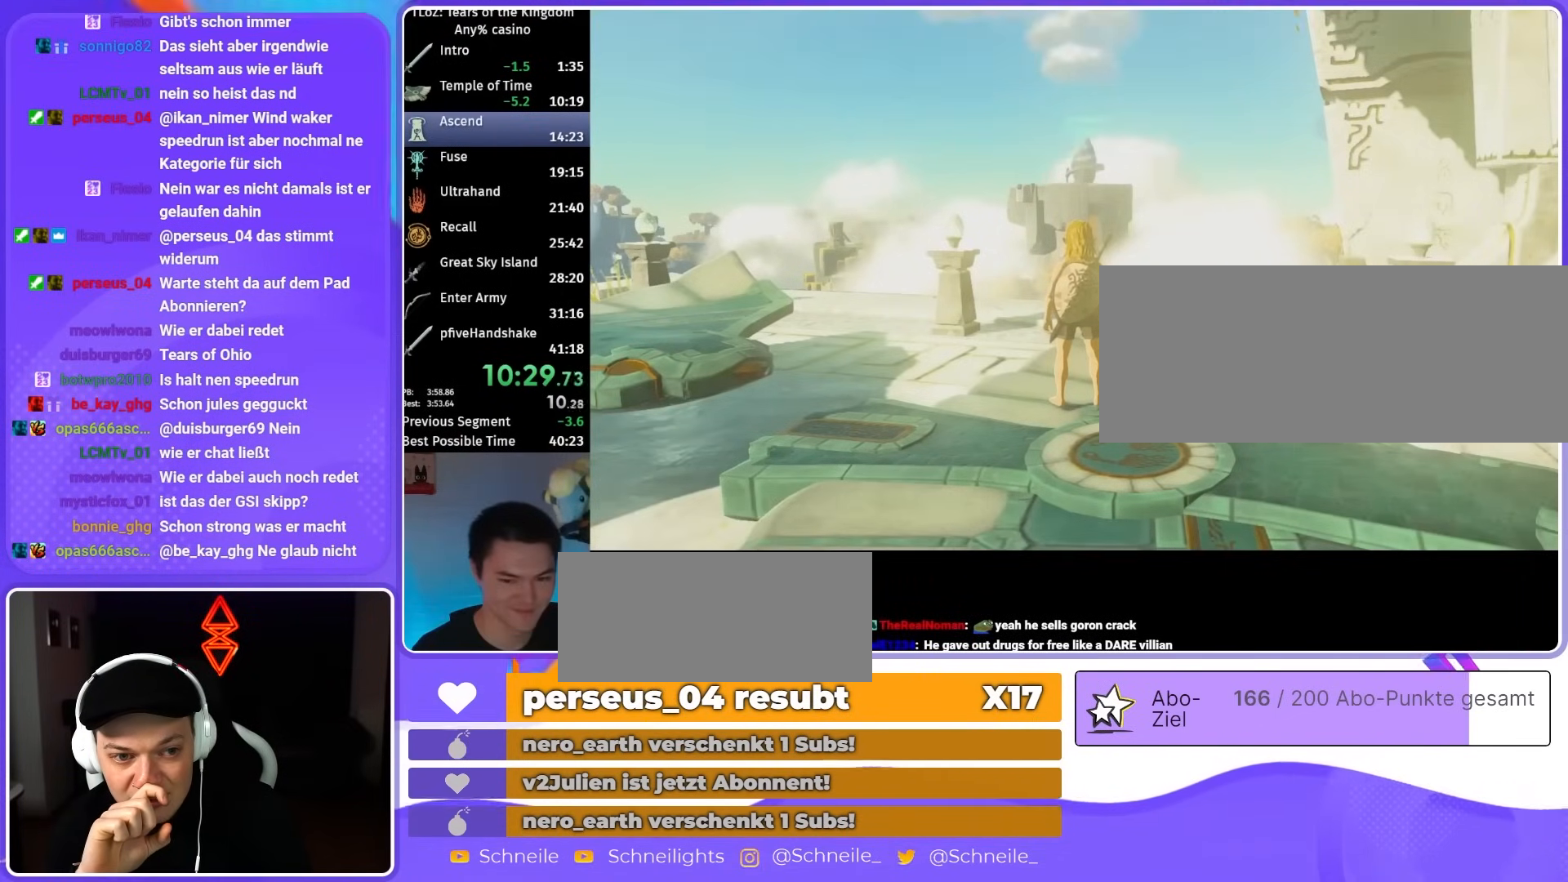
{"buttons": [], "left_stick": "center", "right_stick": "center", "events": [[33, "SELECT", "up"], [67, "SELECT", "down"], [167, "SELECT", "up"], [200, "B", "down"], [200, "SELECT", "down"], [267, "B", "up"], [300, "B", "down"], [300, "SELECT", "up"], [333, "SELECT", "down"], [367, "B", "up"], [400, "SELECT", "up"], [433, "B", "down"], [500, "B", "up"]]}